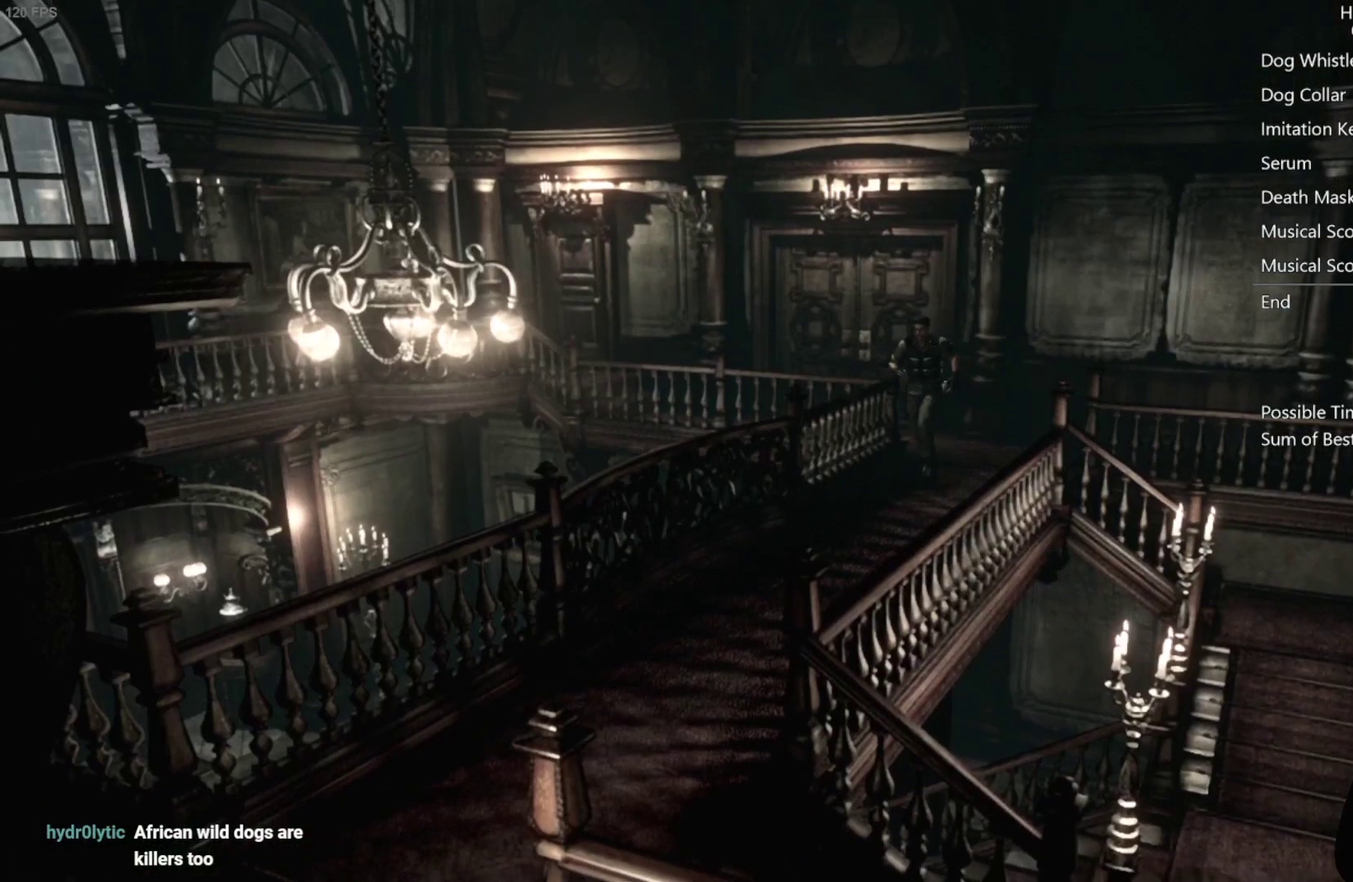
Gameplay with a controller (Xbox layout); each line is a JSON object with the inputs held at the frame after it. "events" lists button and stick changes between this image and that frame as [ms after this image, input, new state], when the widget could be followed in between. Not read: R2.
{"buttons": ["DPAD_UP"], "left_stick": "center", "right_stick": "up-left", "events": [[383, "right_stick", "up-left"]]}
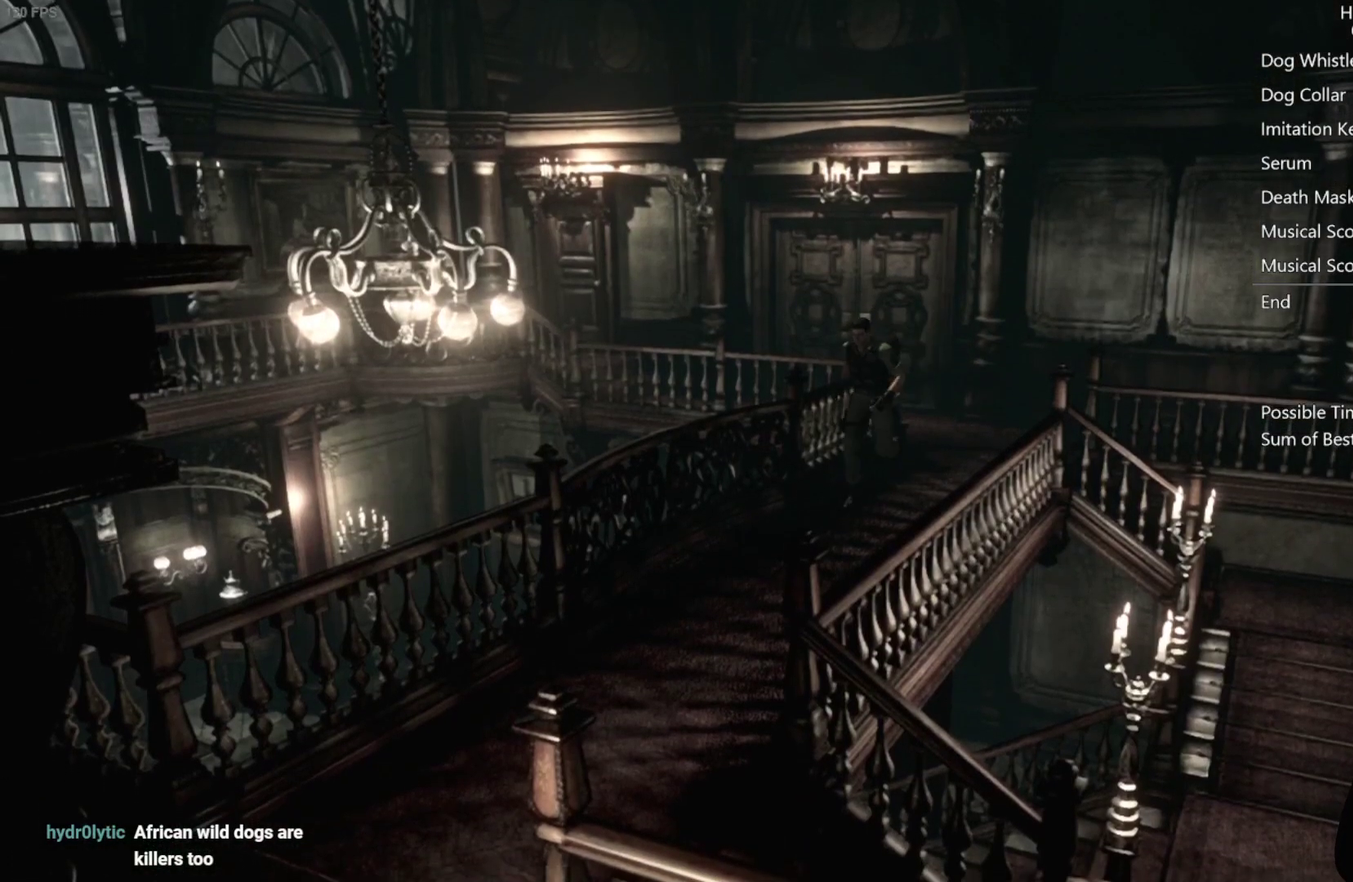
{"buttons": ["DPAD_UP"], "left_stick": "center", "right_stick": "up-left", "events": []}
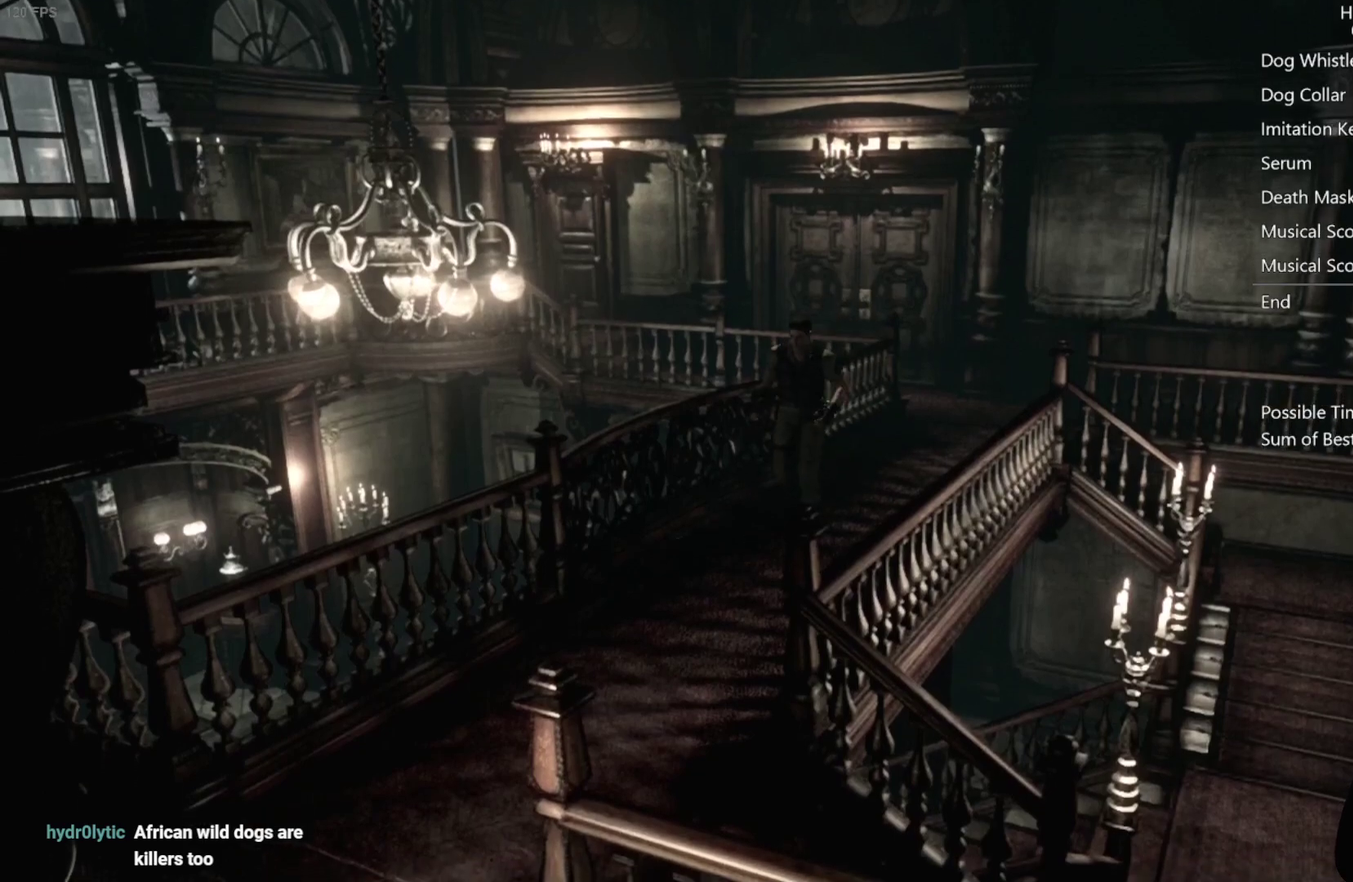
{"buttons": ["DPAD_UP", "DPAD_LEFT"], "left_stick": "center", "right_stick": "up-left", "events": [[400, "DPAD_LEFT", "down"]]}
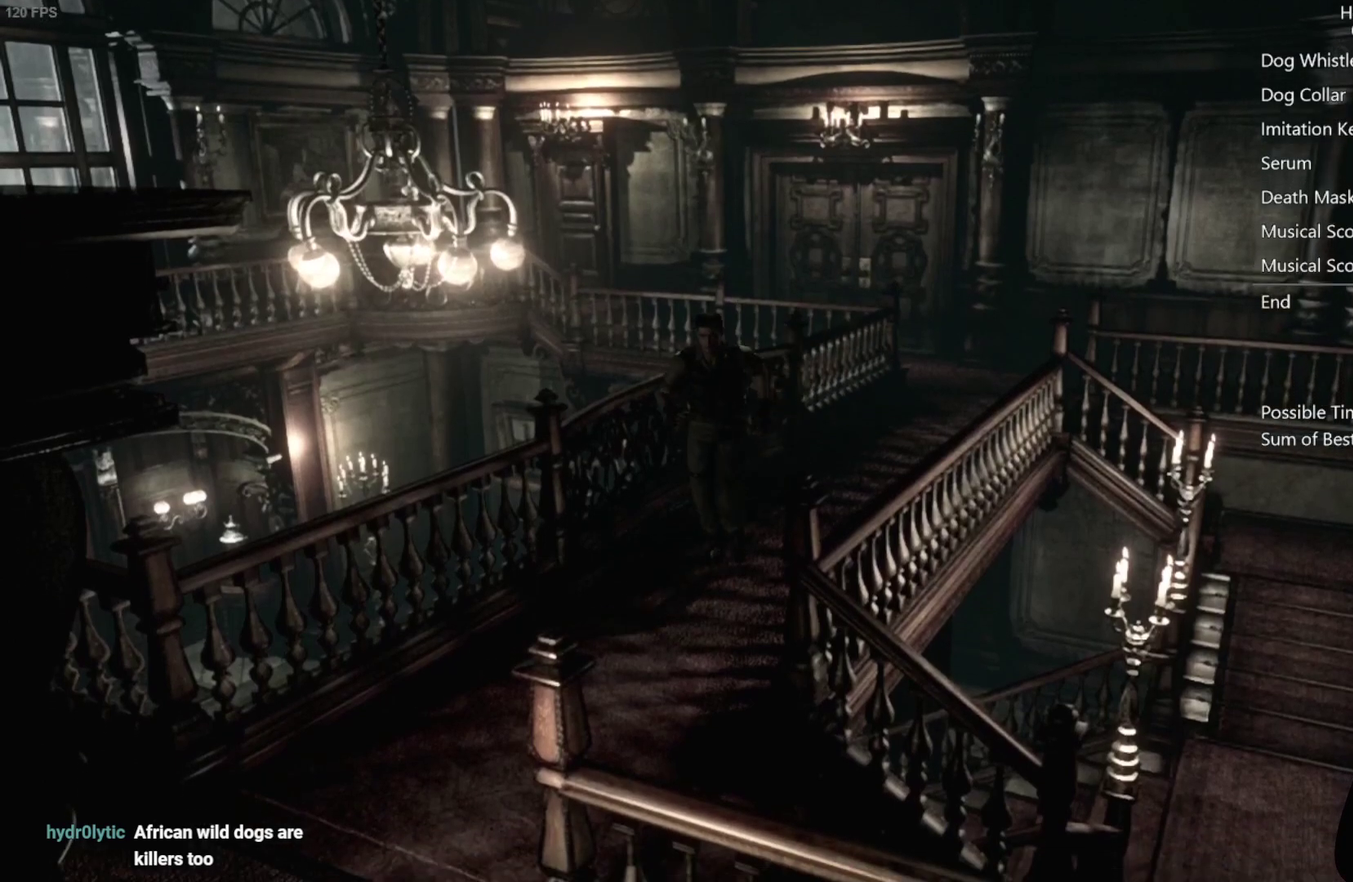
{"buttons": ["DPAD_UP", "DPAD_RIGHT"], "left_stick": "center", "right_stick": "up-left", "events": [[17, "DPAD_LEFT", "up"], [417, "DPAD_RIGHT", "down"]]}
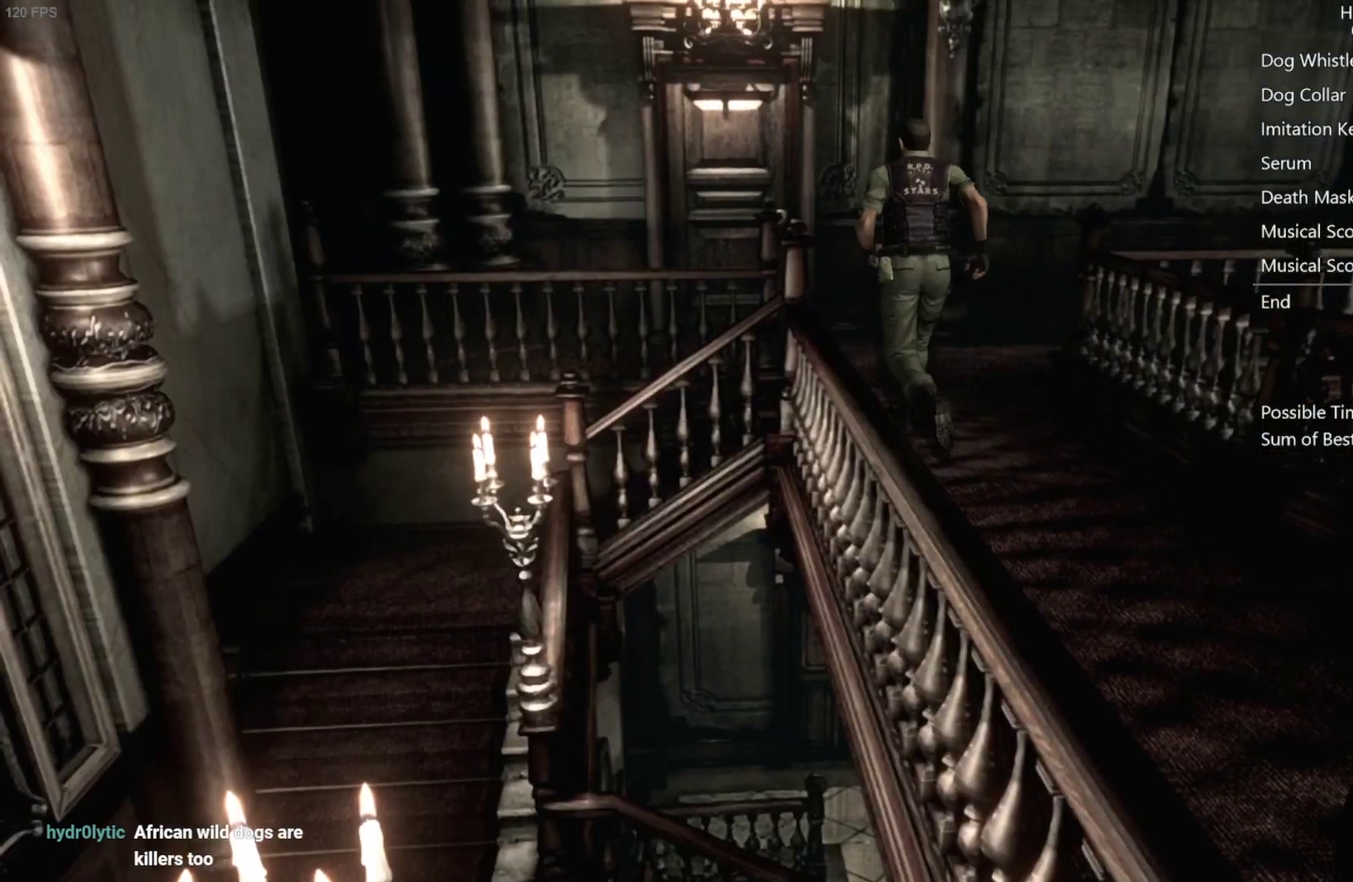
{"buttons": ["DPAD_UP"], "left_stick": "center", "right_stick": "up-left", "events": [[33, "DPAD_RIGHT", "up"]]}
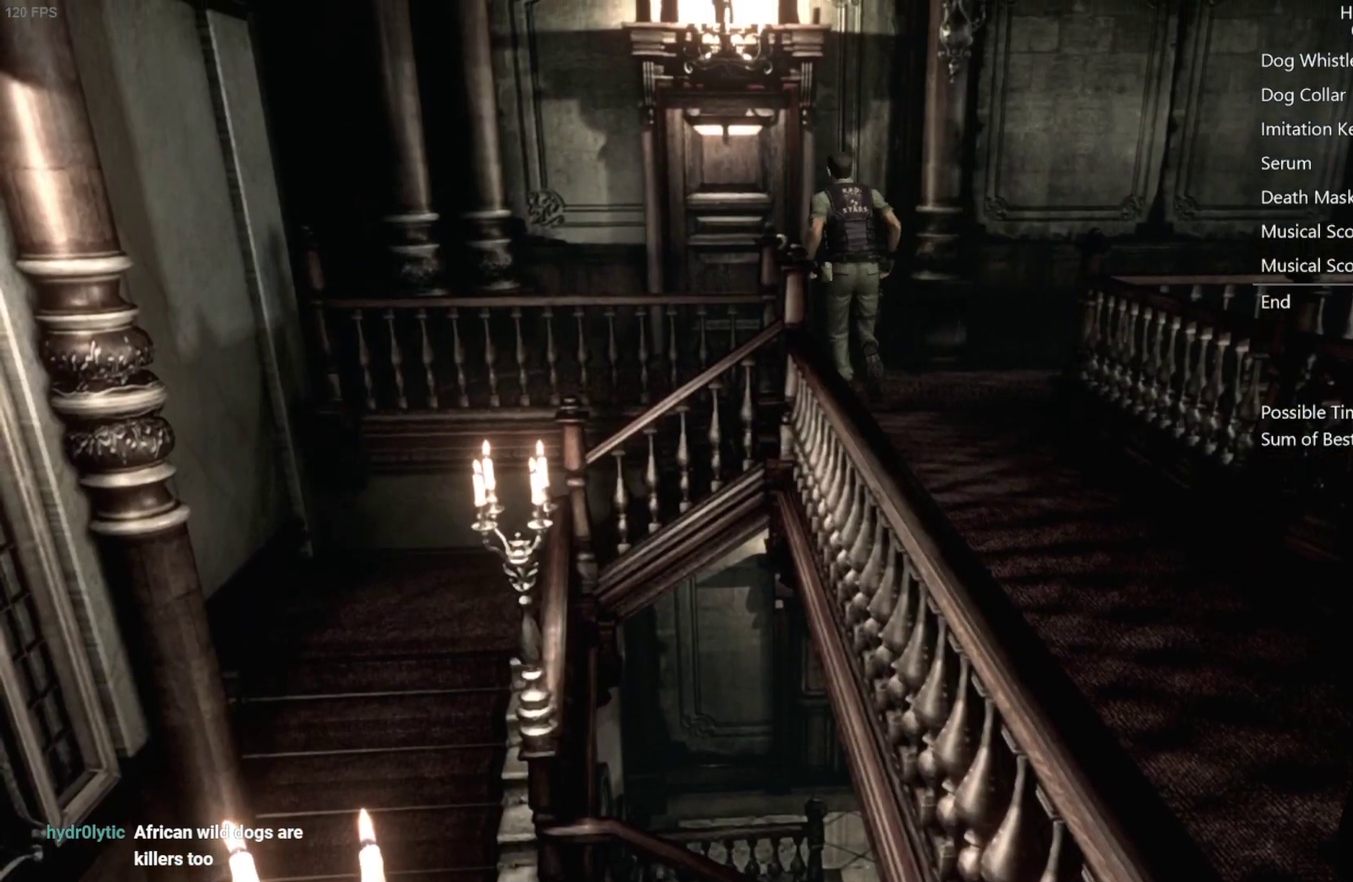
{"buttons": ["A", "DPAD_UP"], "left_stick": "center", "right_stick": "up-left", "events": [[150, "A", "down"]]}
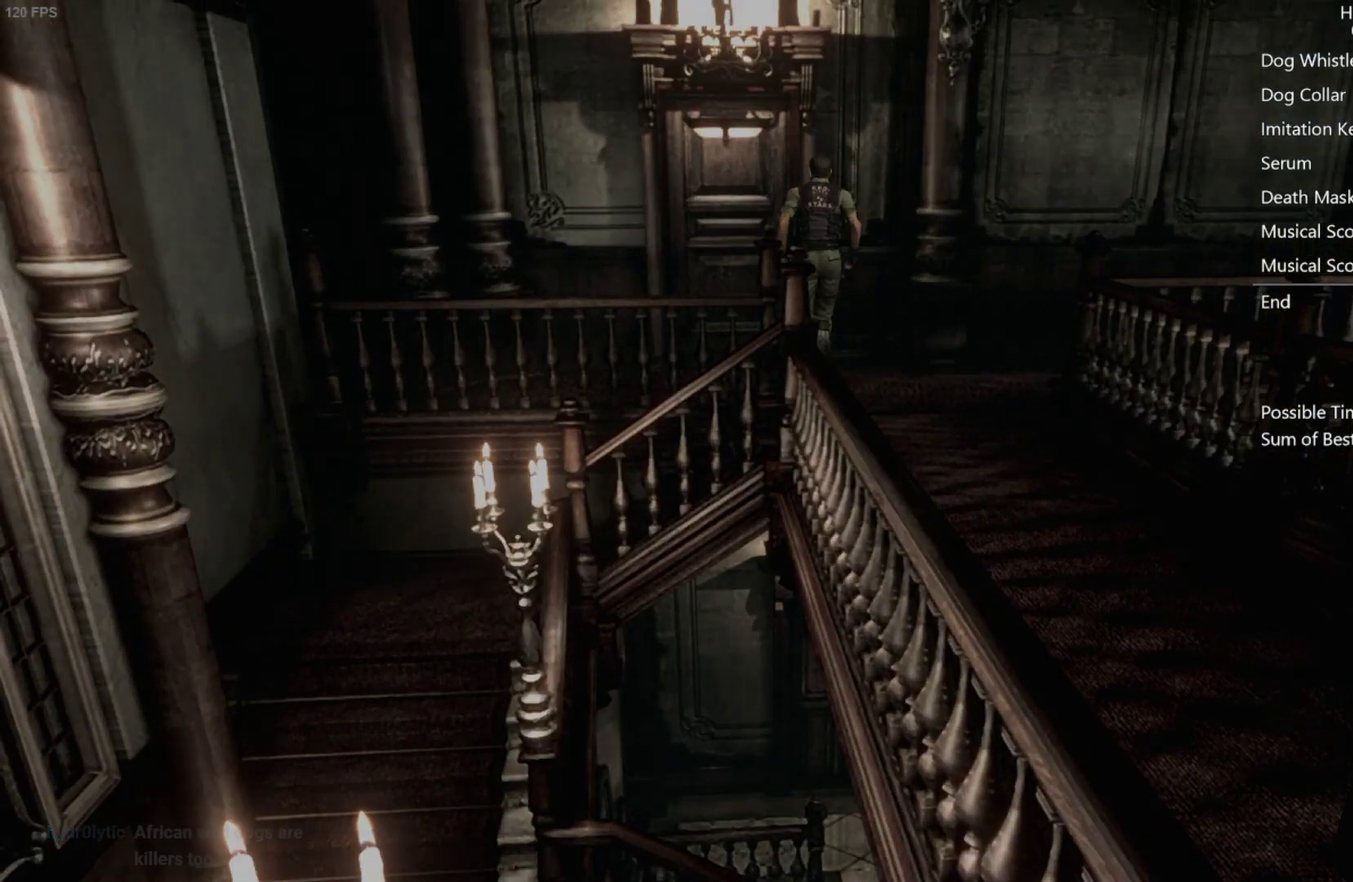
{"buttons": [], "left_stick": "center", "right_stick": "center", "events": [[150, "A", "up"], [200, "DPAD_UP", "up"], [283, "right_stick", "center"]]}
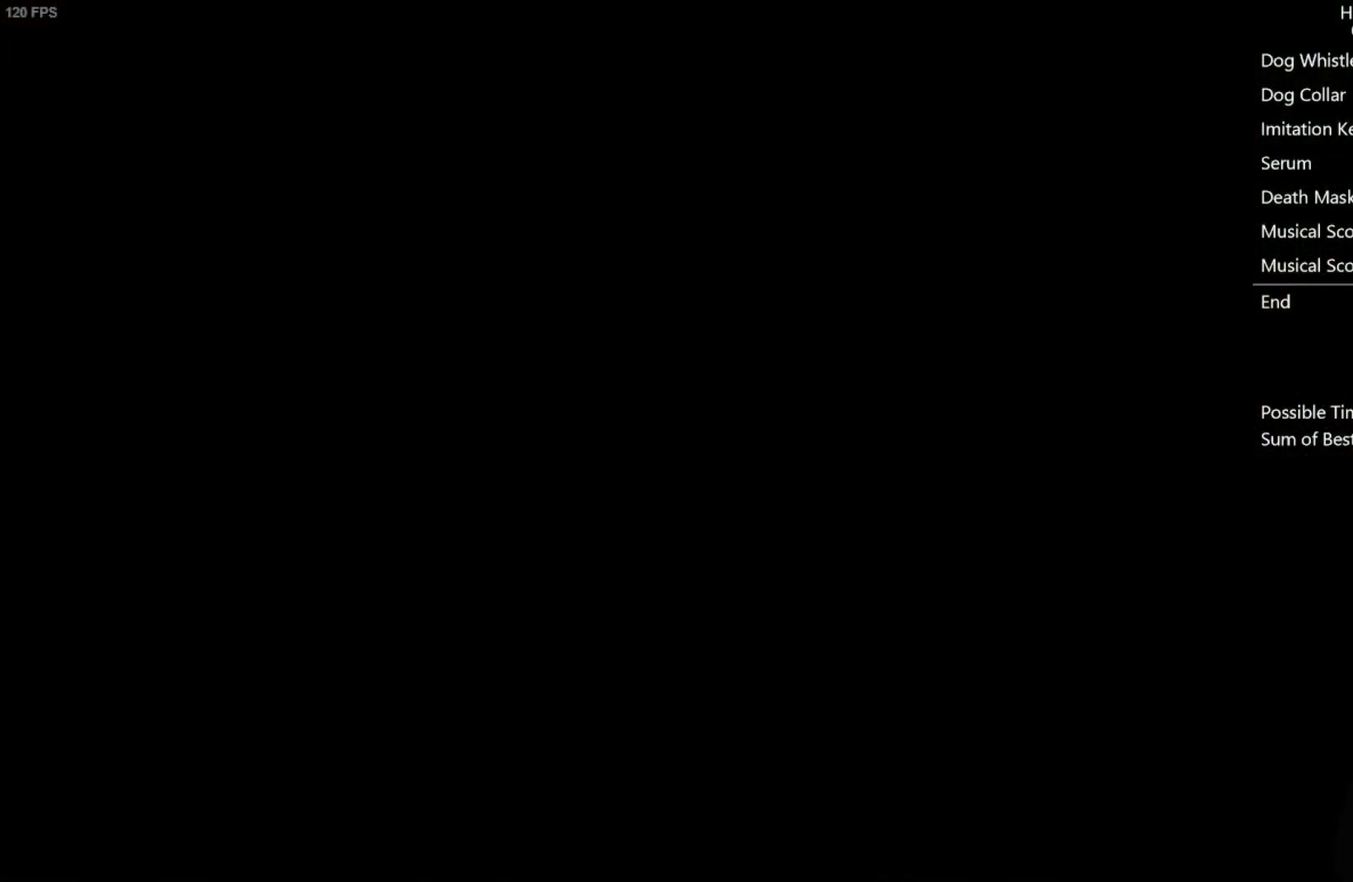
{"buttons": ["X", "DPAD_UP"], "left_stick": "center", "right_stick": "center", "events": [[217, "DPAD_UP", "down"], [267, "X", "down"]]}
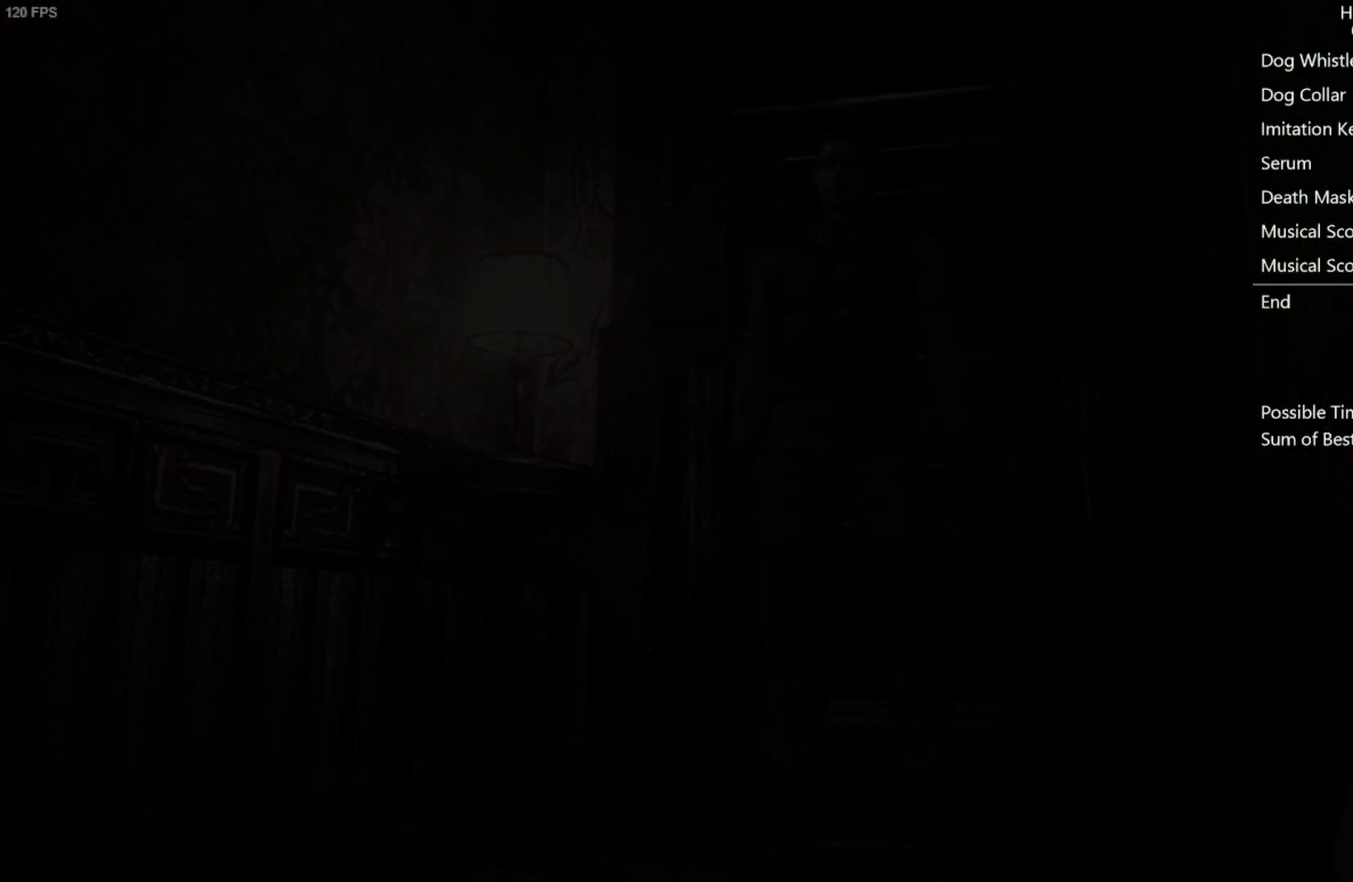
{"buttons": ["X", "DPAD_UP"], "left_stick": "center", "right_stick": "center", "events": []}
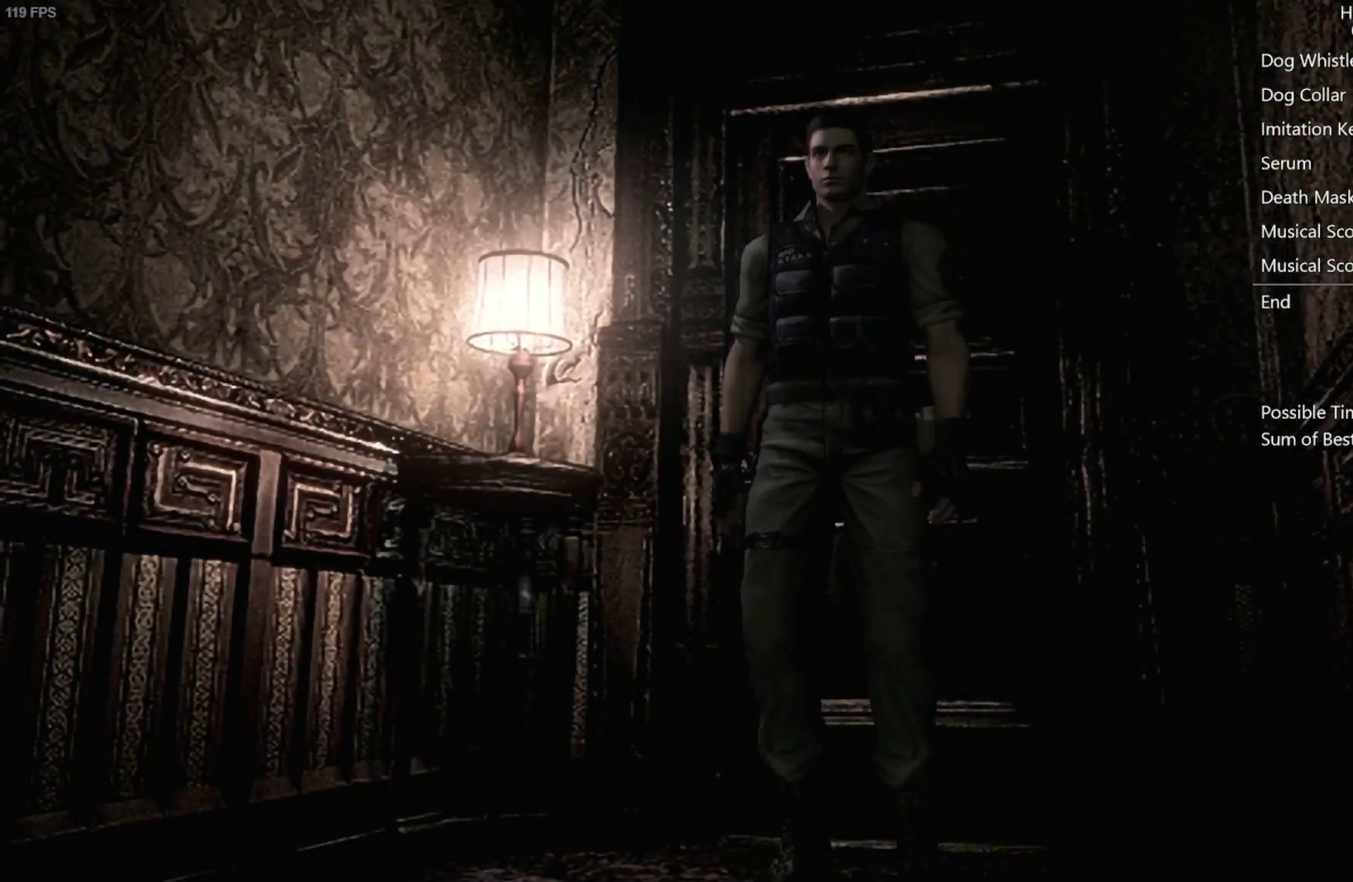
{"buttons": ["X", "DPAD_UP"], "left_stick": "center", "right_stick": "center", "events": []}
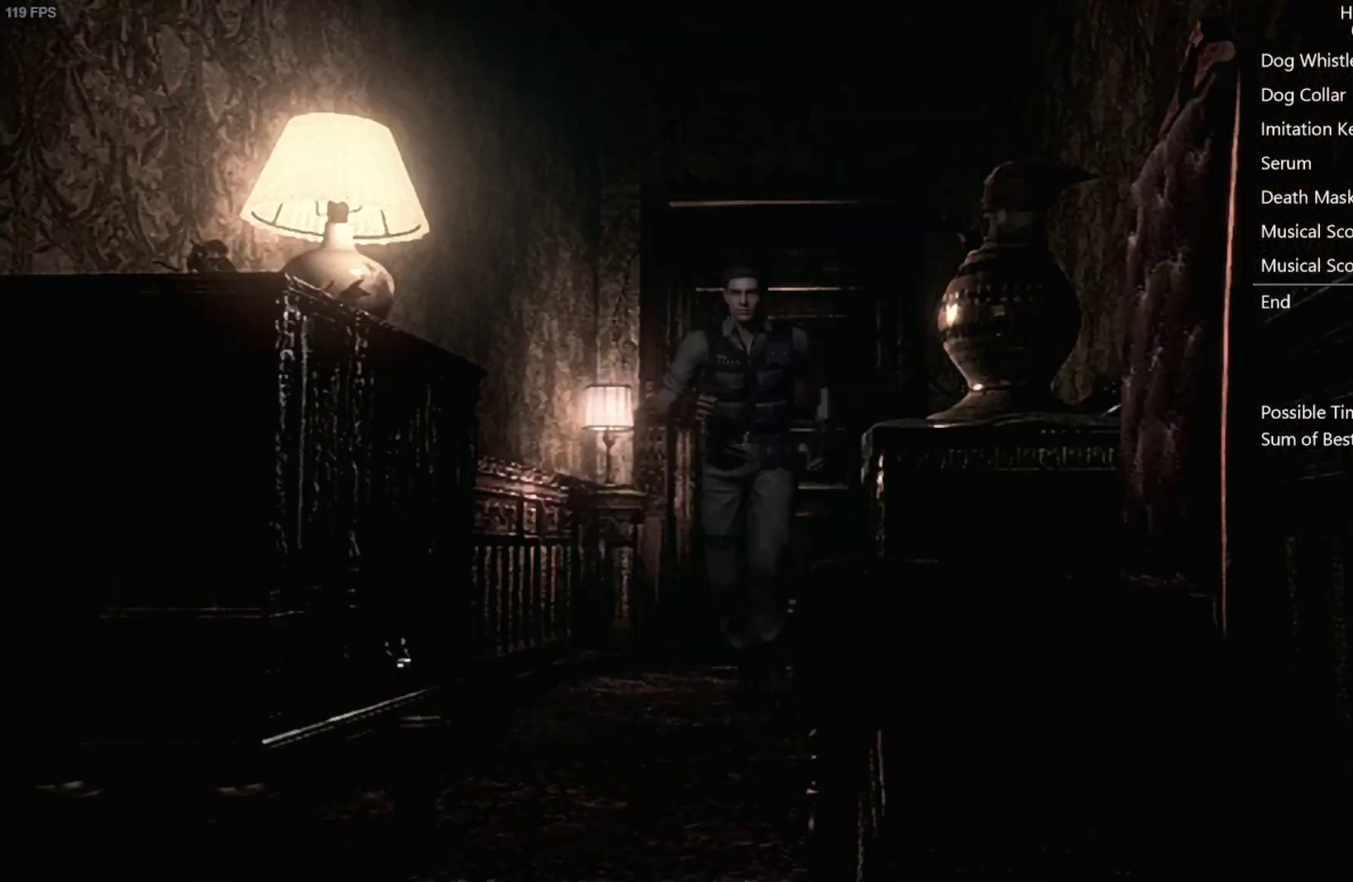
{"buttons": ["X", "DPAD_UP"], "left_stick": "center", "right_stick": "center", "events": []}
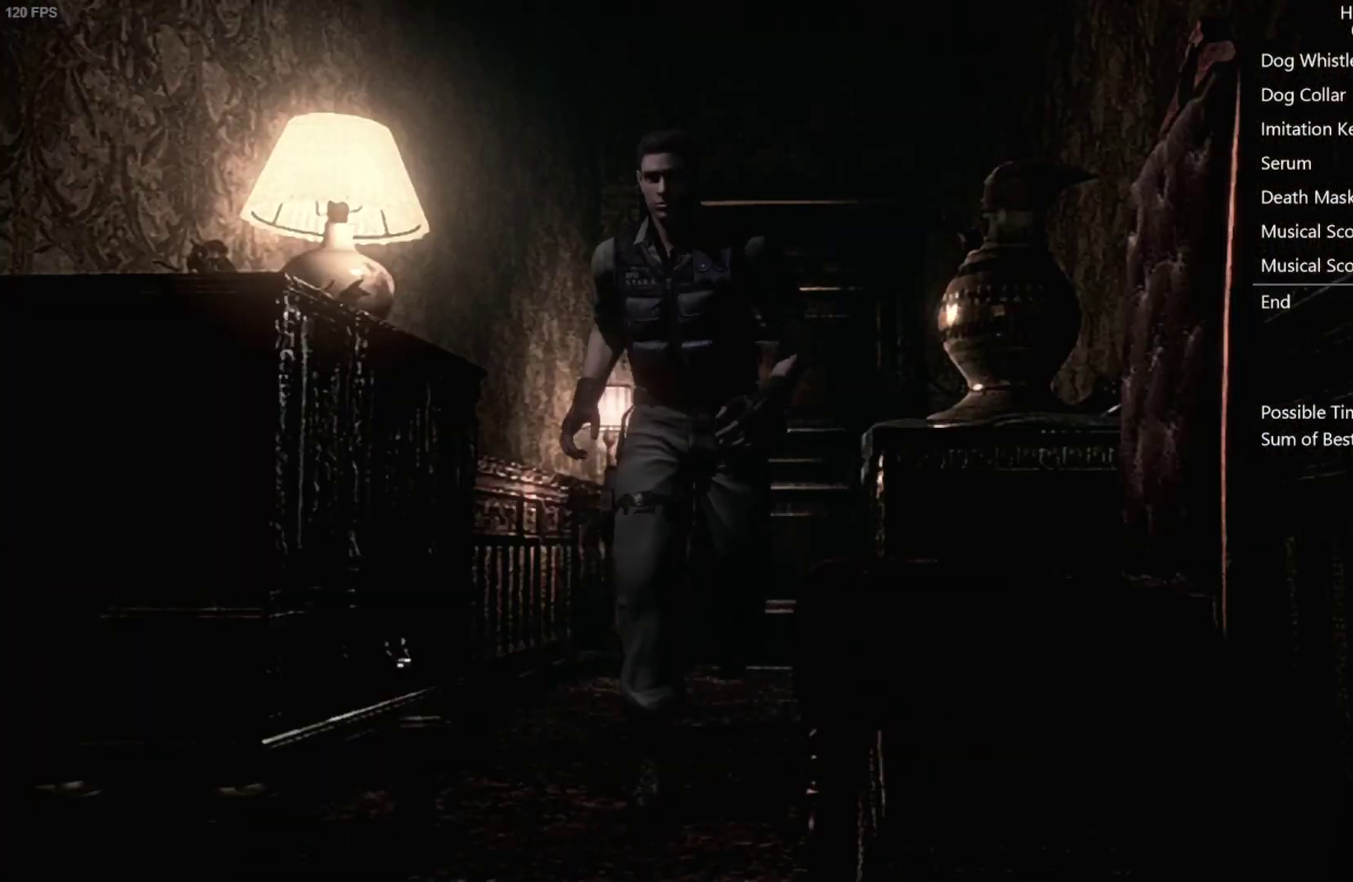
{"buttons": ["X", "DPAD_UP", "DPAD_RIGHT"], "left_stick": "center", "right_stick": "center", "events": [[367, "DPAD_RIGHT", "down"]]}
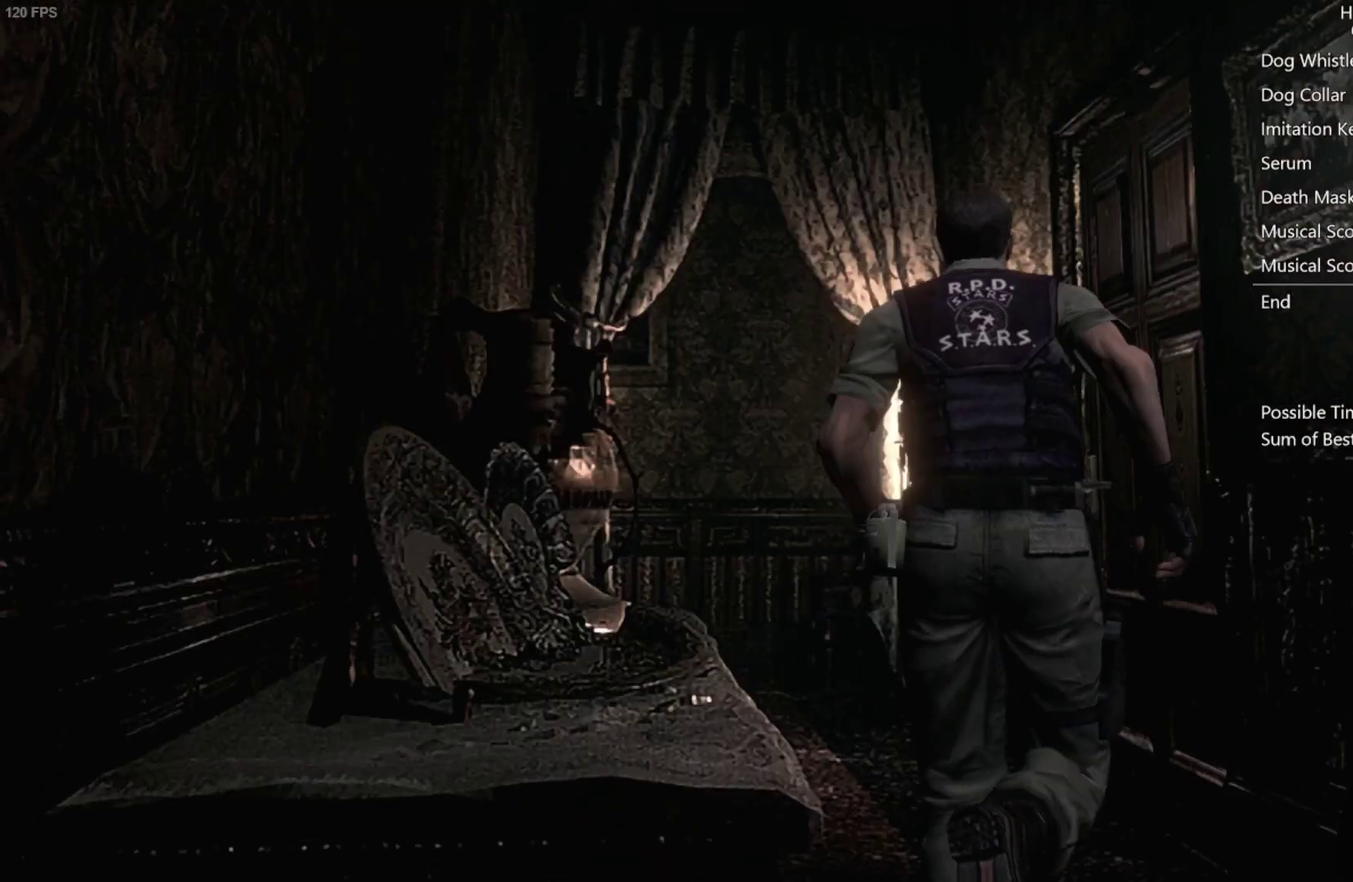
{"buttons": ["A", "X", "DPAD_UP"], "left_stick": "center", "right_stick": "center", "events": [[17, "DPAD_RIGHT", "up"], [100, "A", "down"]]}
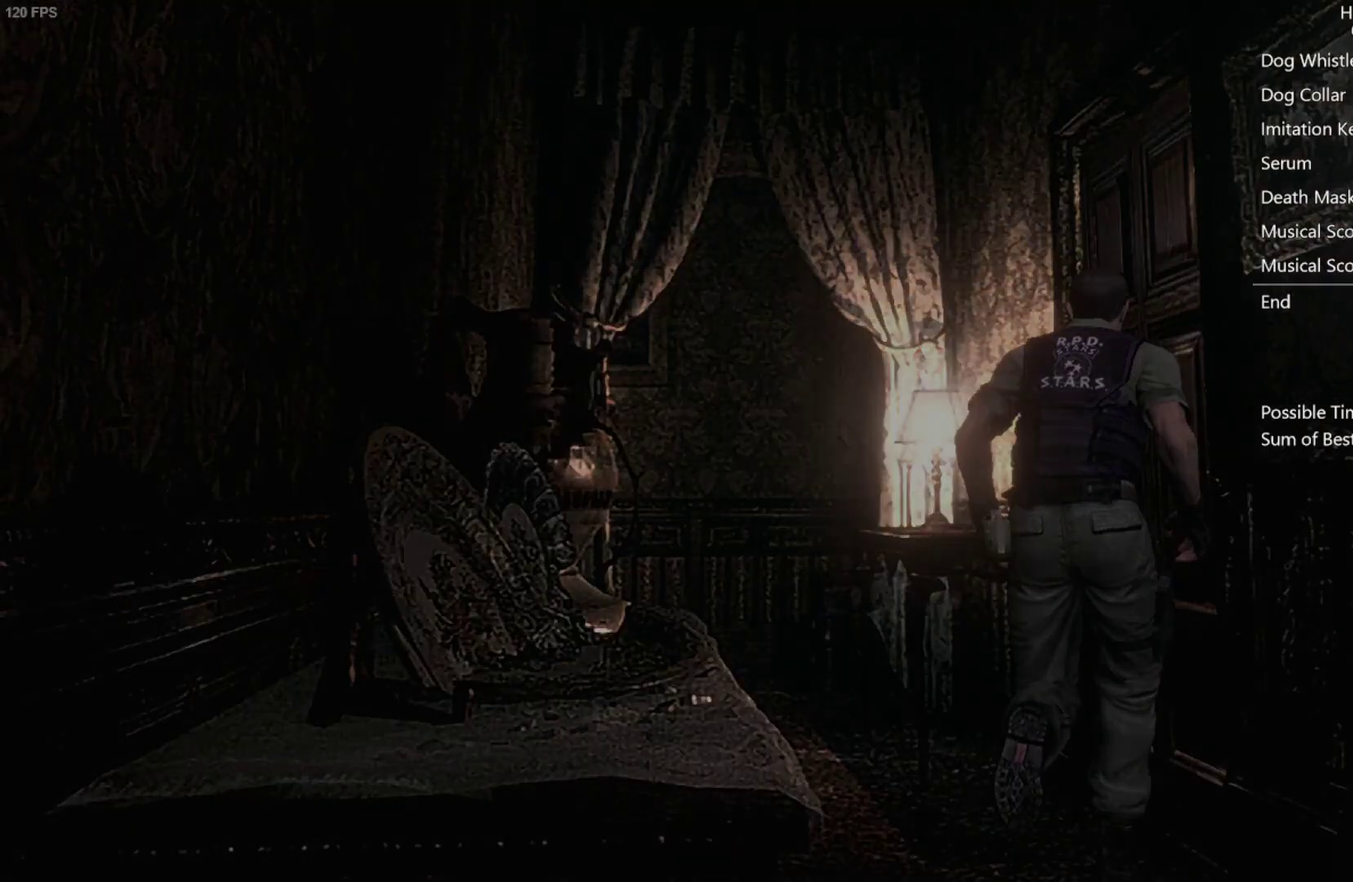
{"buttons": ["X", "DPAD_UP"], "left_stick": "center", "right_stick": "center", "events": [[67, "DPAD_UP", "up"], [133, "A", "up"], [233, "DPAD_UP", "down"]]}
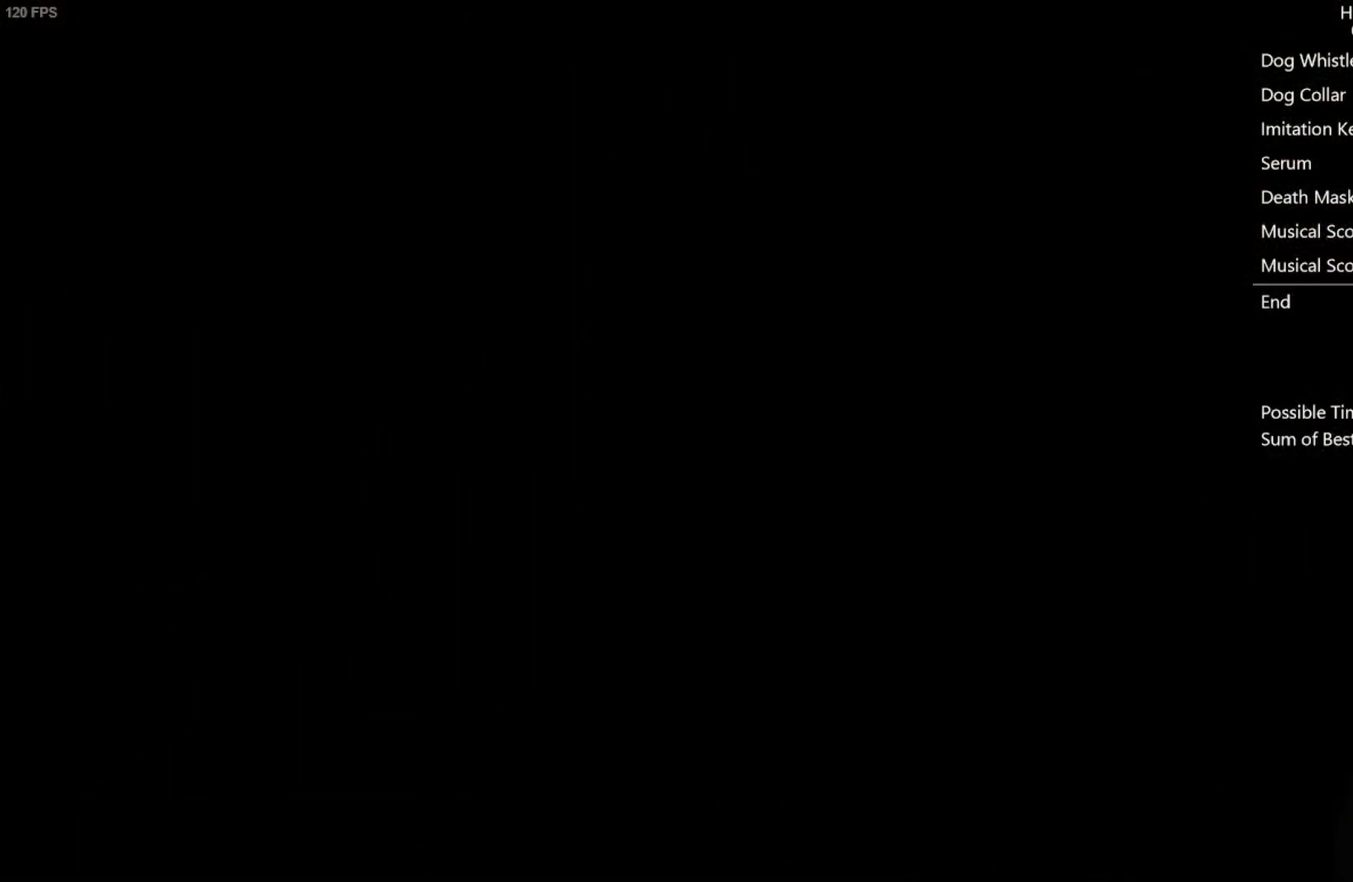
{"buttons": ["X", "DPAD_UP"], "left_stick": "center", "right_stick": "center", "events": []}
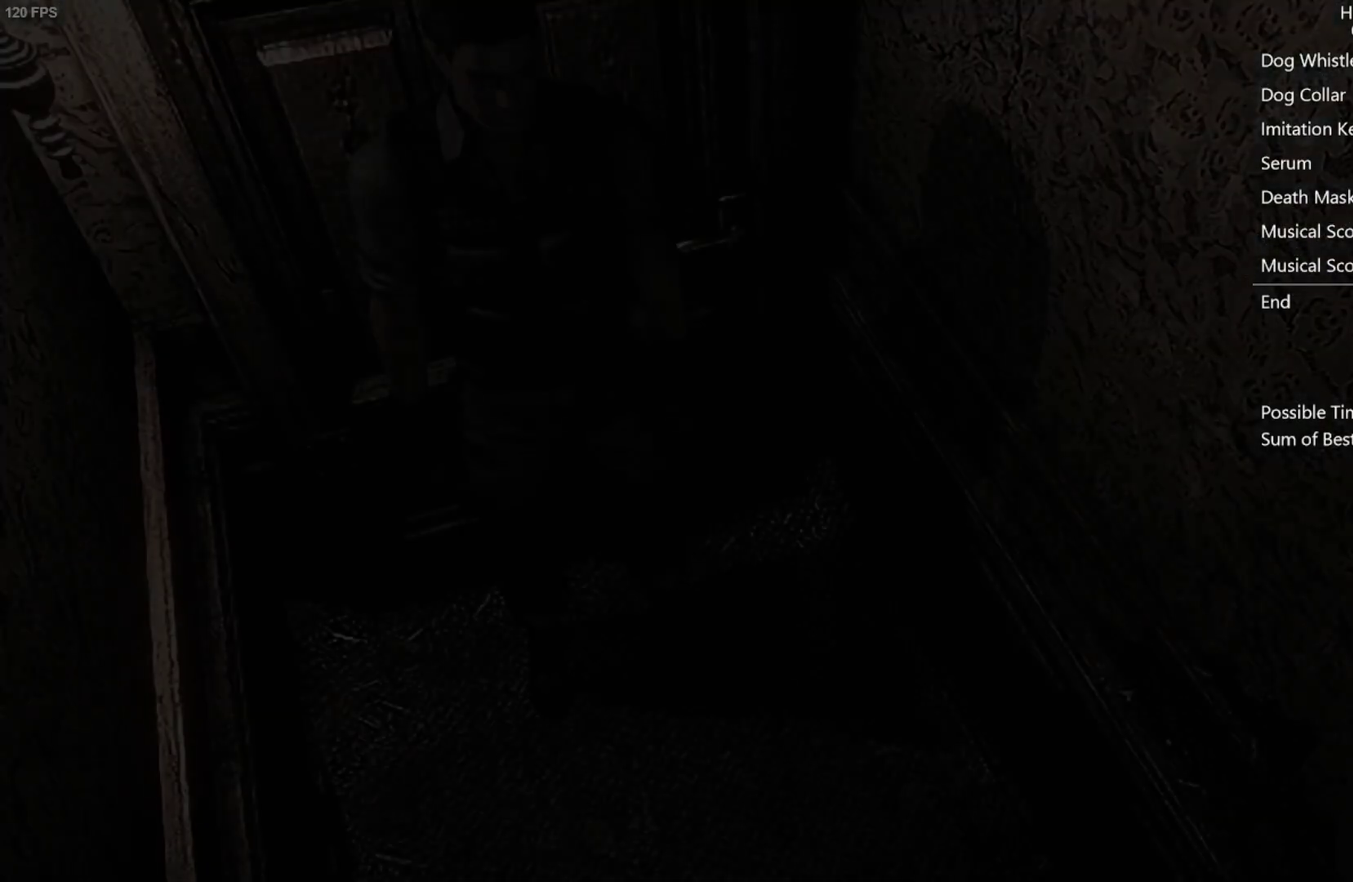
{"buttons": ["X", "DPAD_UP"], "left_stick": "center", "right_stick": "center", "events": []}
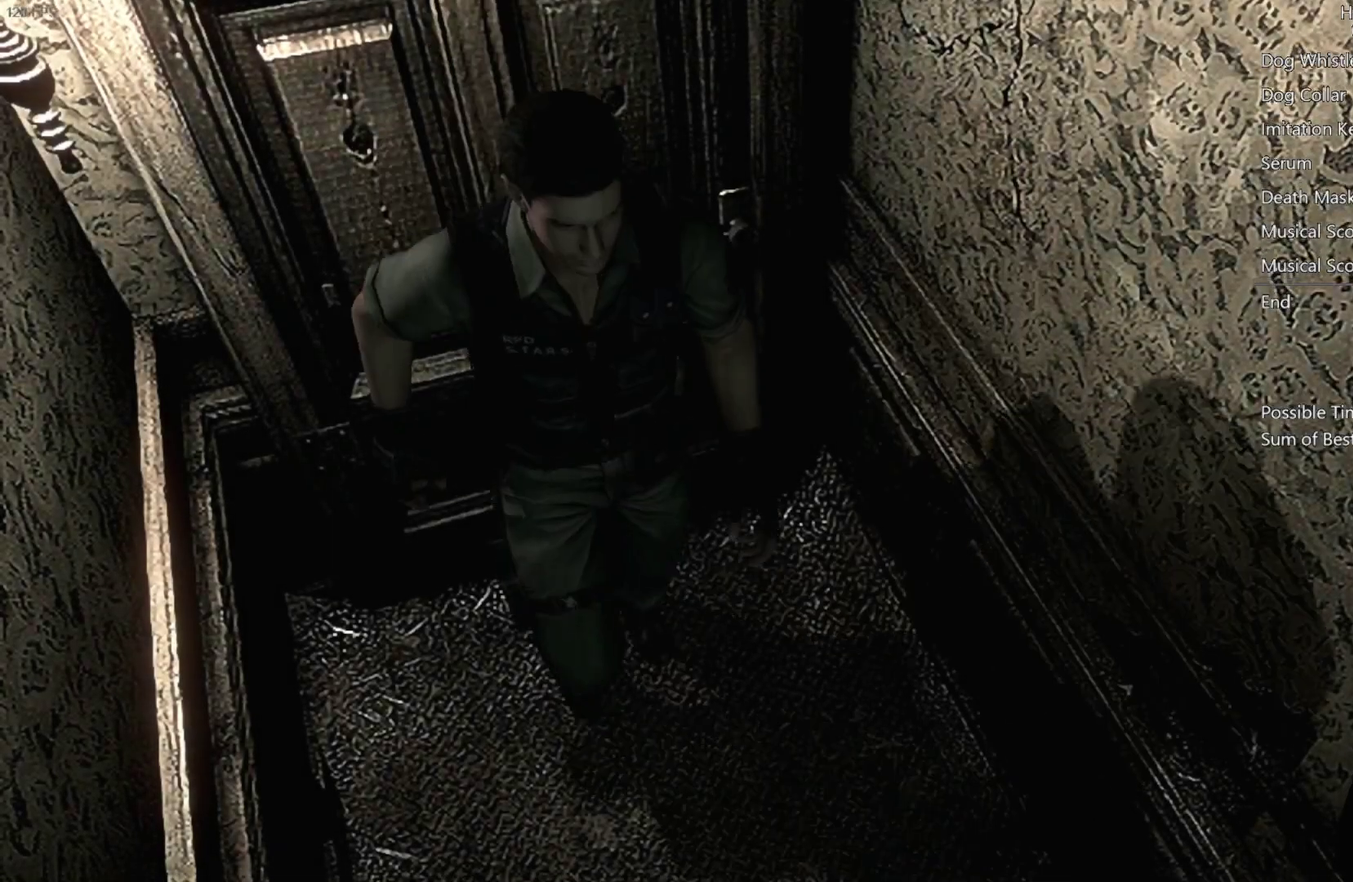
{"buttons": ["X", "DPAD_UP"], "left_stick": "center", "right_stick": "center", "events": []}
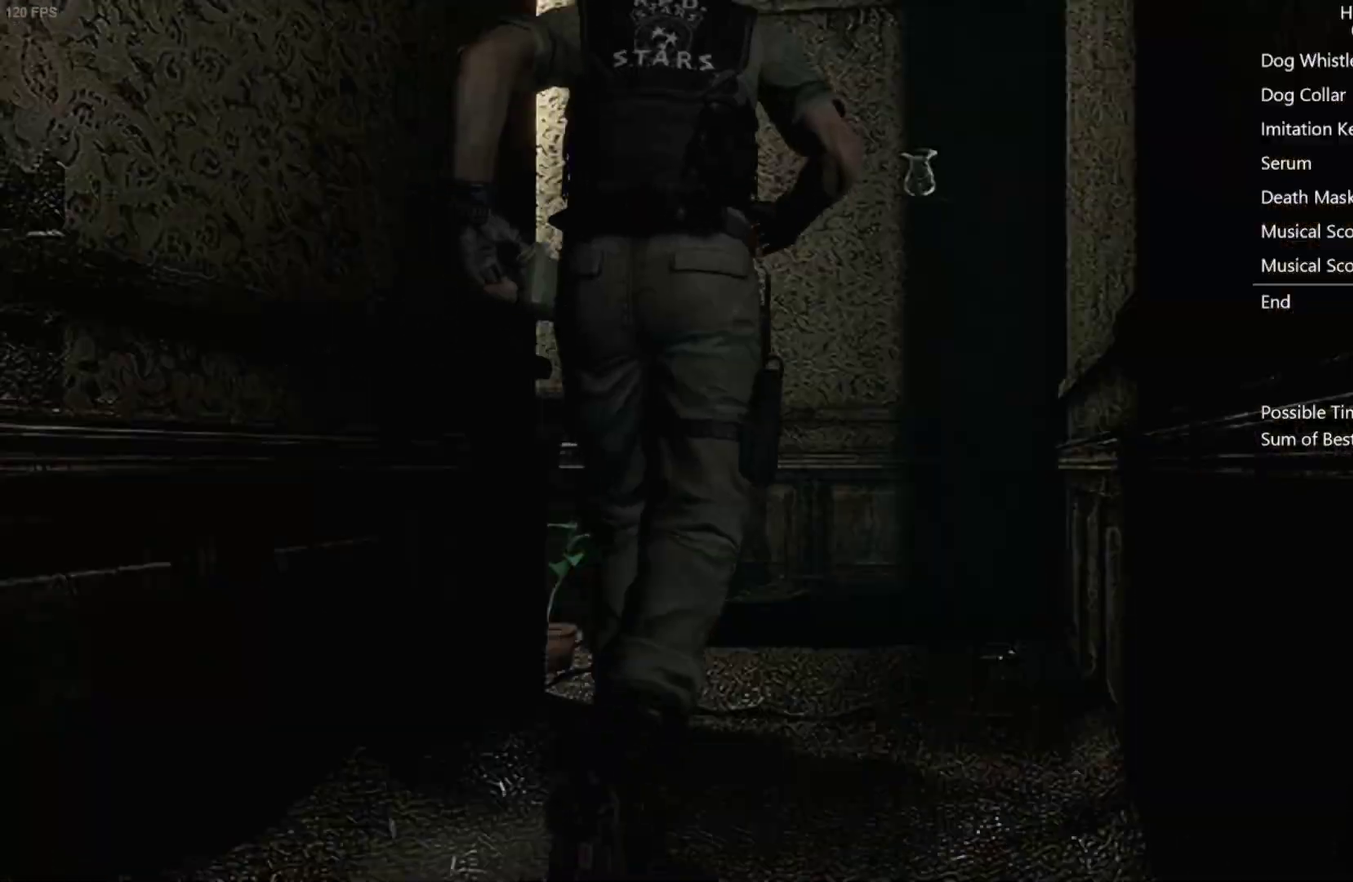
{"buttons": ["X", "DPAD_UP", "DPAD_LEFT"], "left_stick": "center", "right_stick": "center", "events": [[267, "DPAD_LEFT", "down"]]}
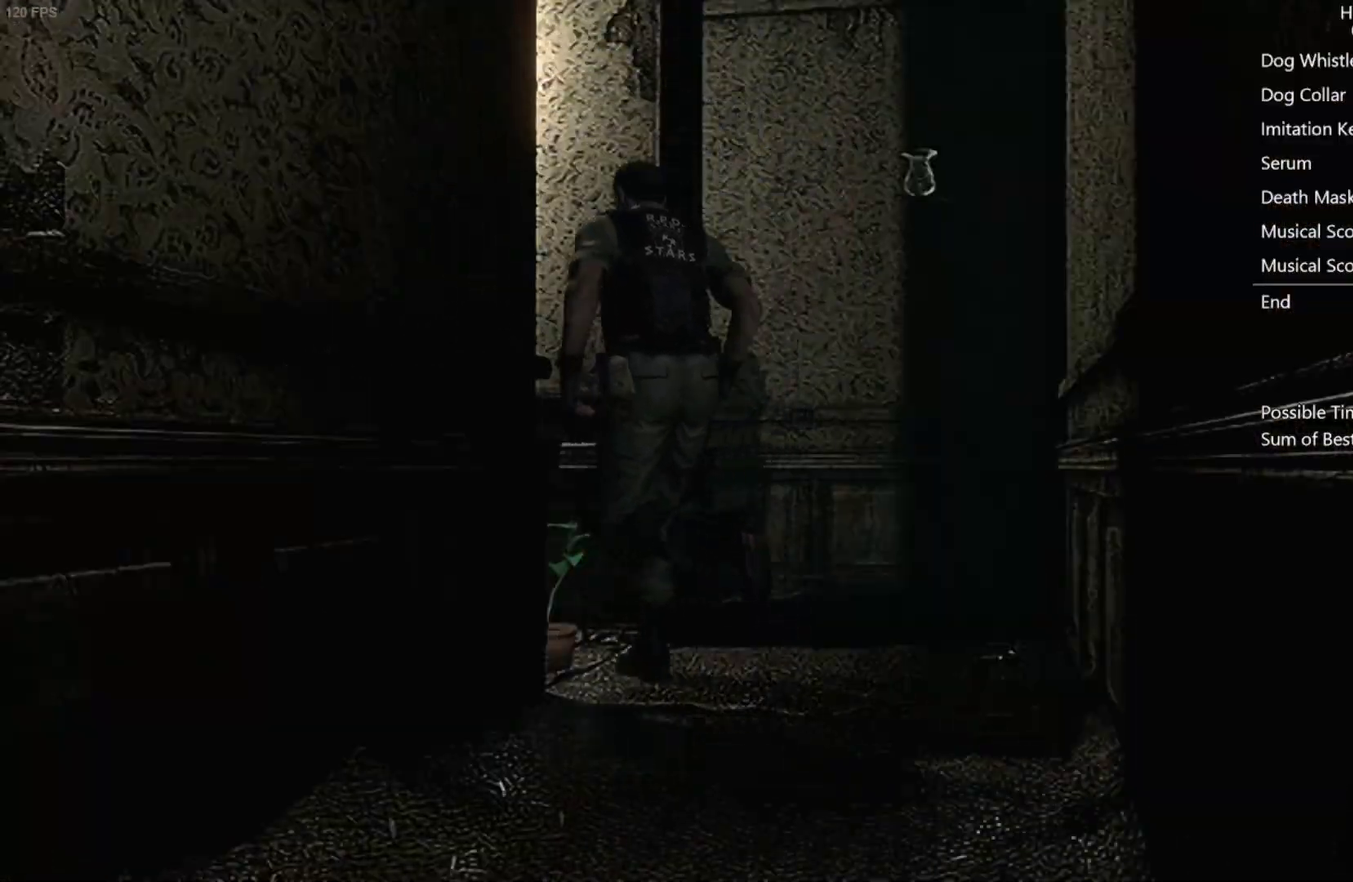
{"buttons": ["X", "DPAD_UP", "DPAD_RIGHT"], "left_stick": "center", "right_stick": "center", "events": [[183, "DPAD_LEFT", "up"], [300, "DPAD_RIGHT", "down"]]}
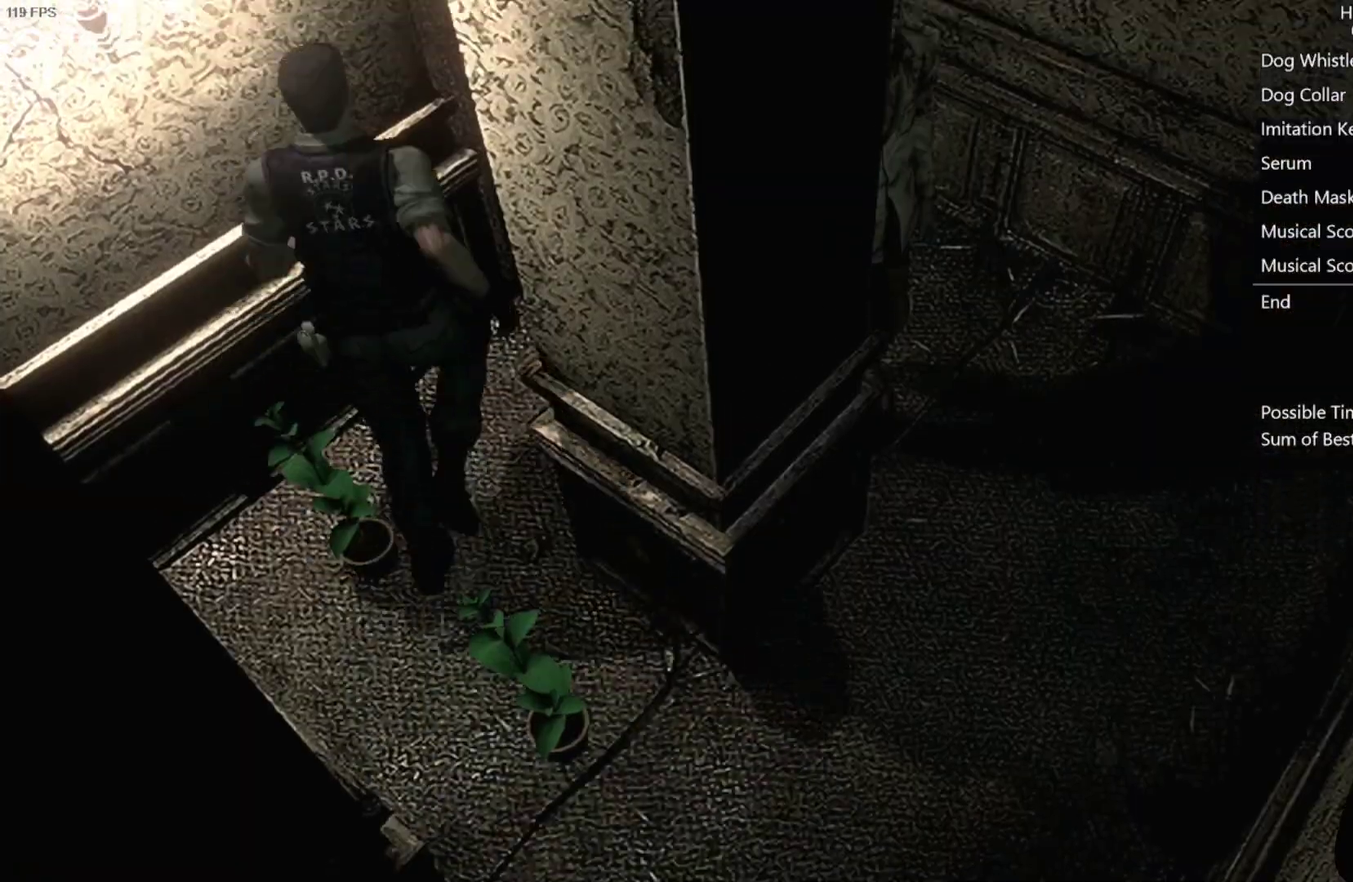
{"buttons": ["X", "DPAD_UP", "DPAD_LEFT"], "left_stick": "center", "right_stick": "center", "events": [[150, "DPAD_RIGHT", "up"], [250, "DPAD_LEFT", "down"]]}
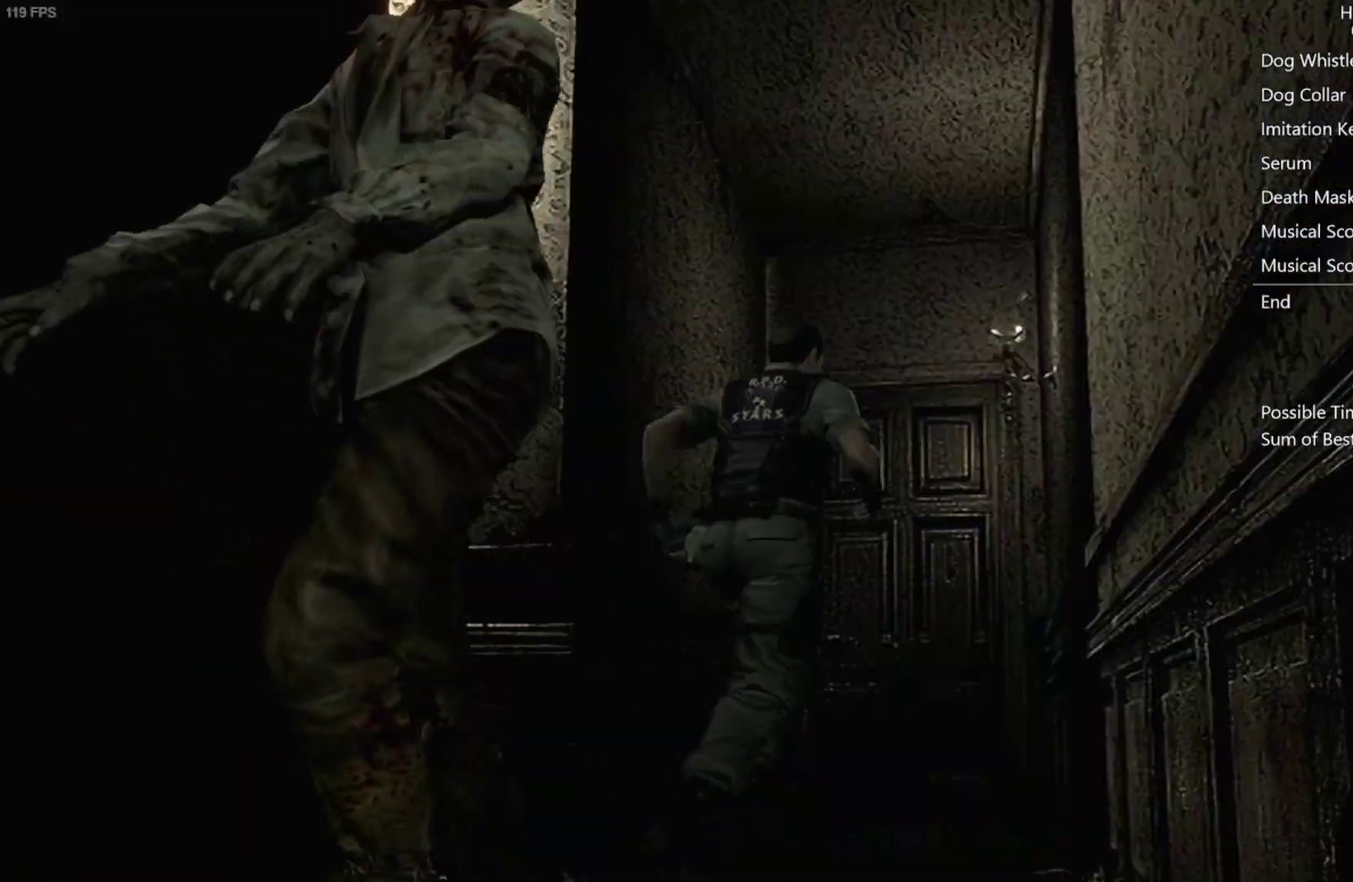
{"buttons": ["A", "X", "DPAD_UP"], "left_stick": "center", "right_stick": "center", "events": [[167, "DPAD_LEFT", "up"], [333, "A", "down"]]}
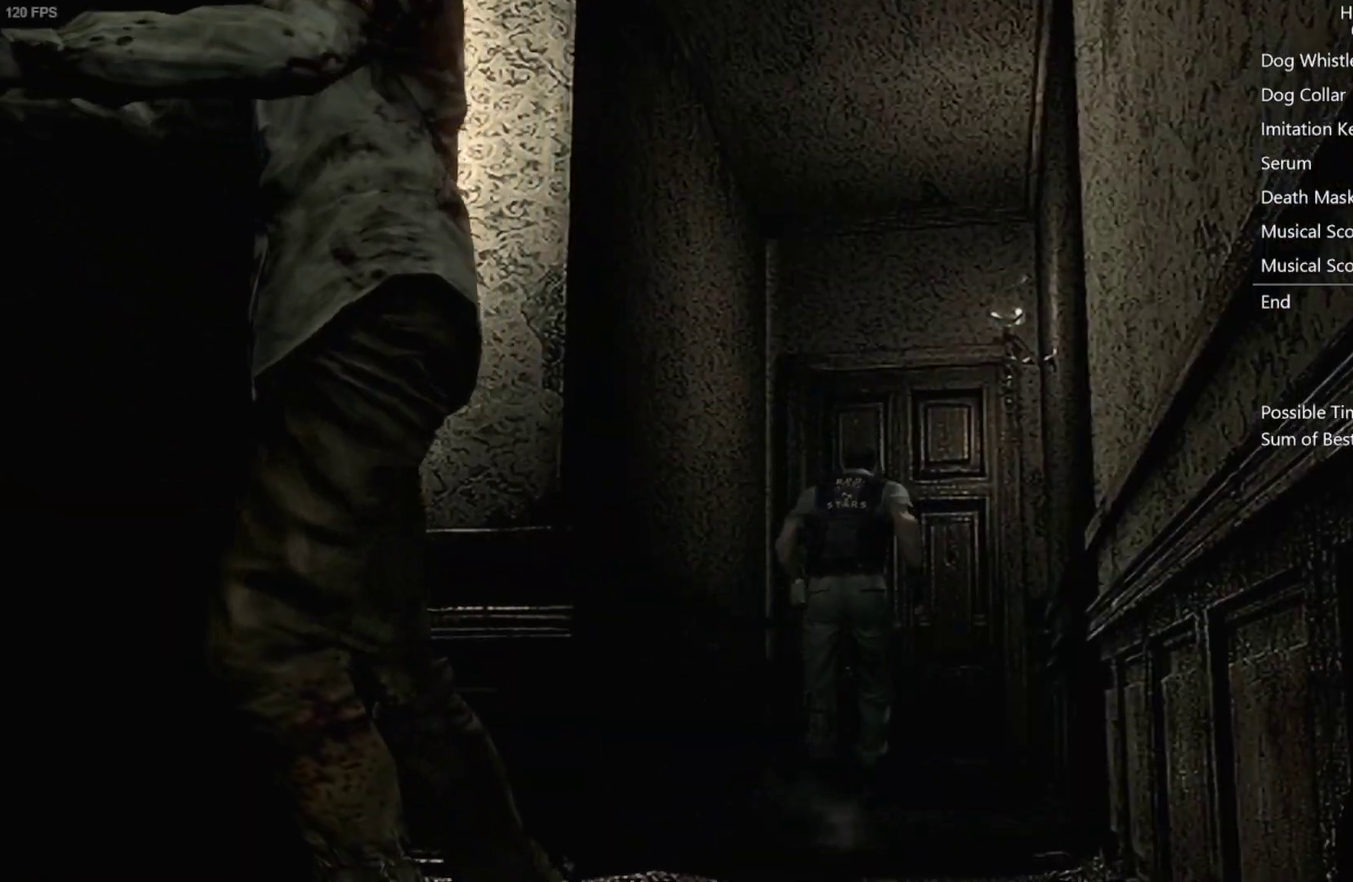
{"buttons": ["A", "X", "DPAD_UP"], "left_stick": "center", "right_stick": "center", "events": []}
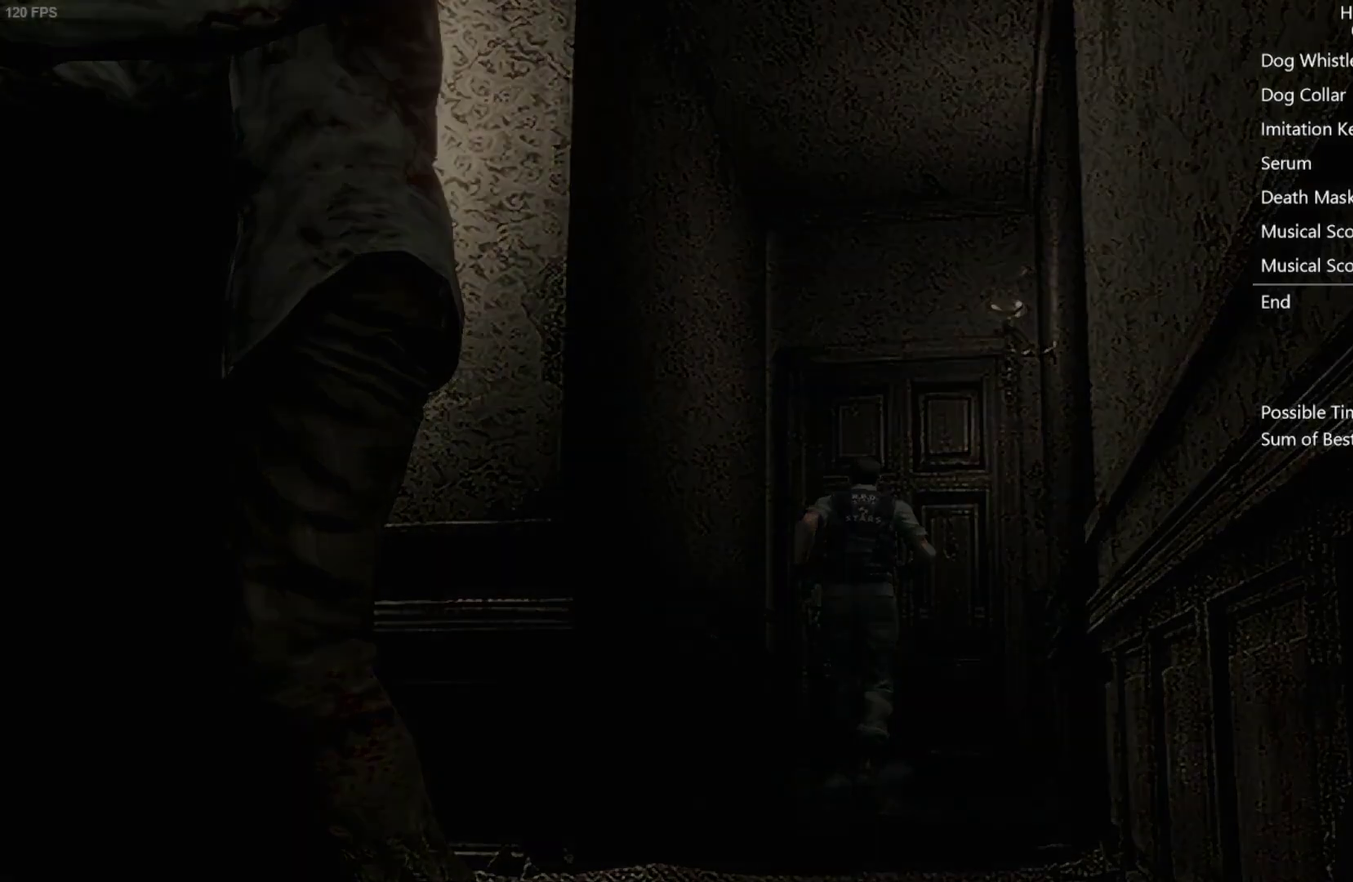
{"buttons": [], "left_stick": "center", "right_stick": "center", "events": [[83, "A", "up"], [117, "X", "up"], [133, "DPAD_UP", "up"]]}
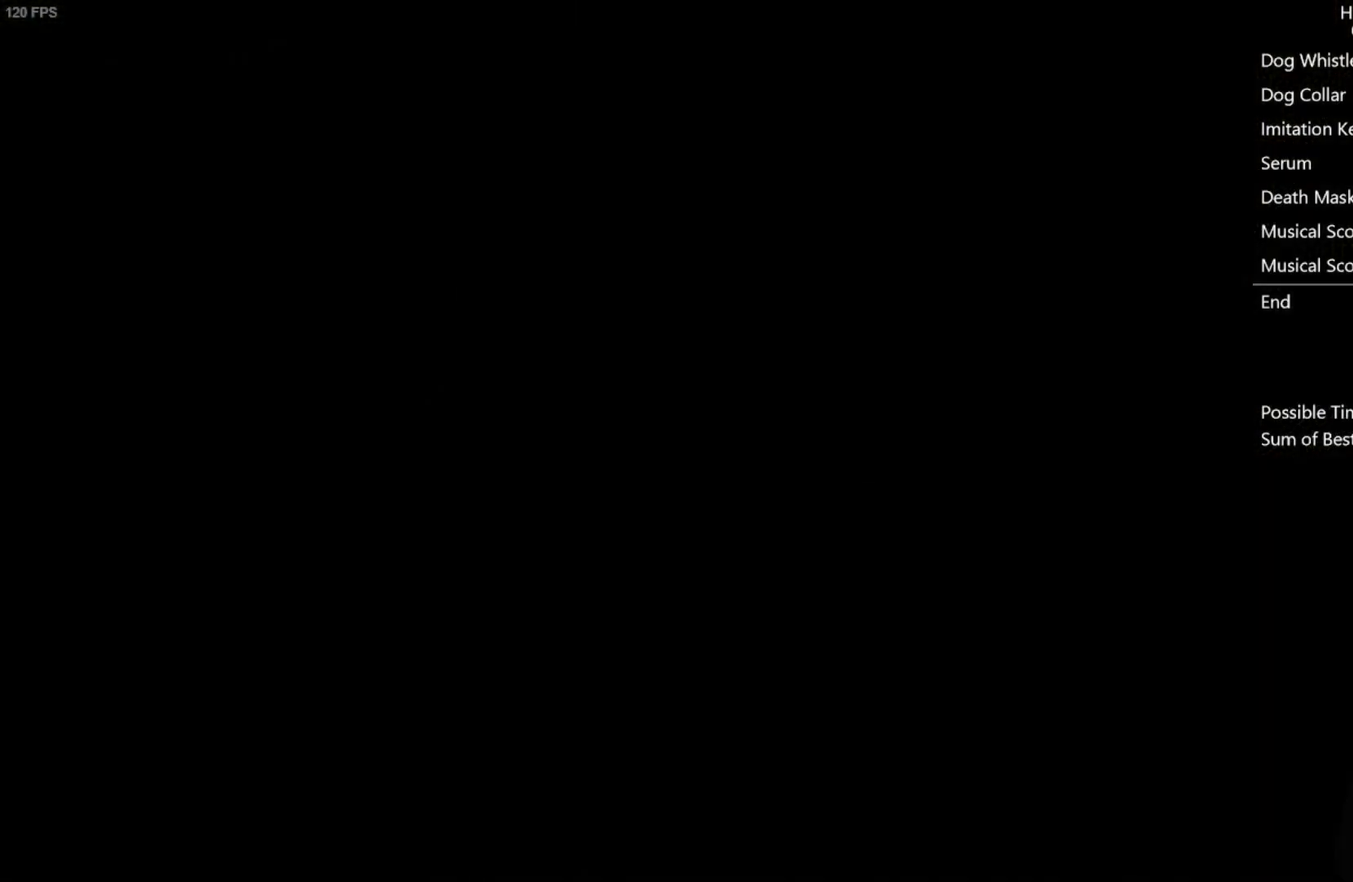
{"buttons": [], "left_stick": "center", "right_stick": "center", "events": []}
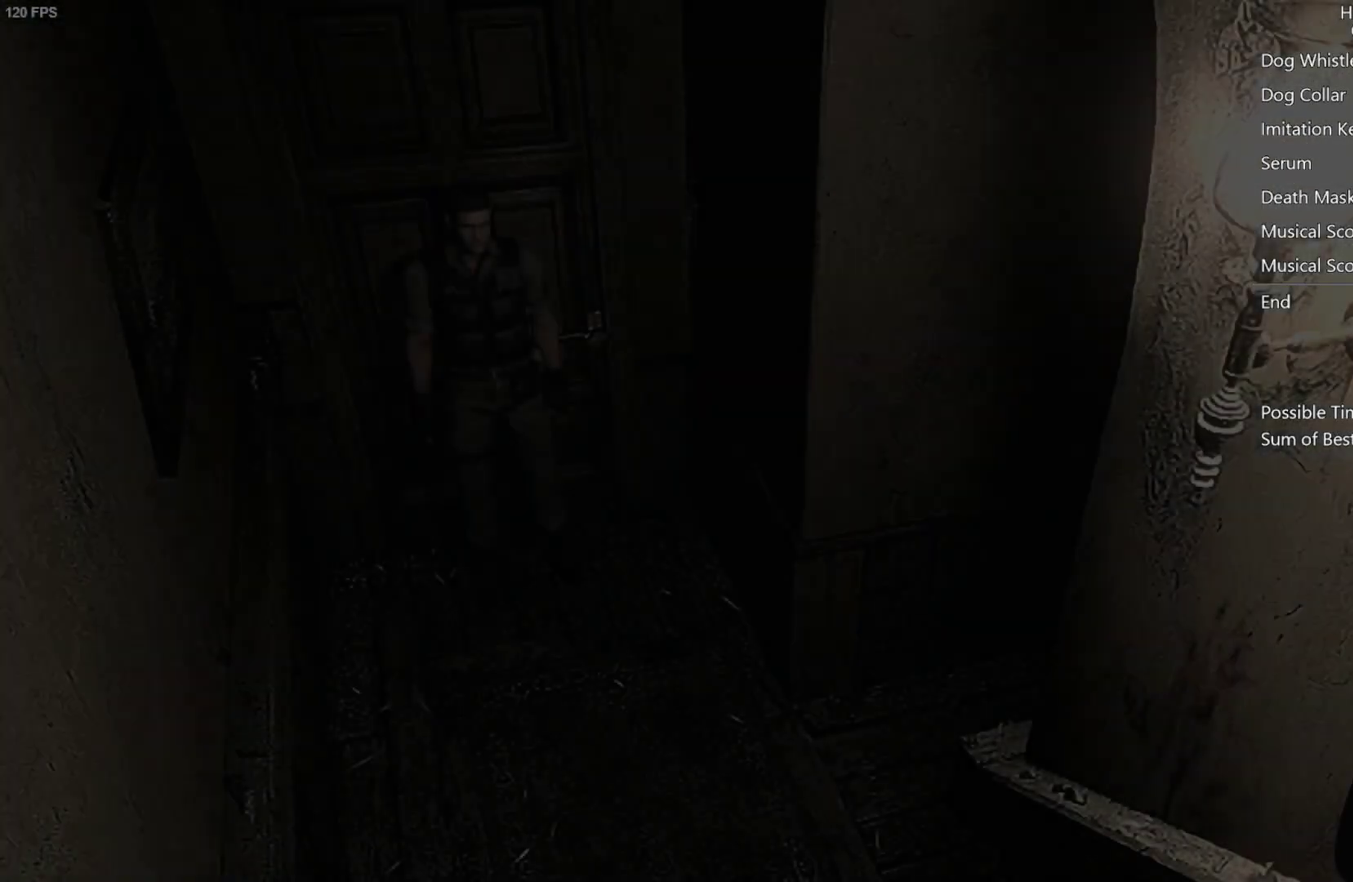
{"buttons": [], "left_stick": "down-right", "right_stick": "center", "events": [[183, "left_stick", "down-right"]]}
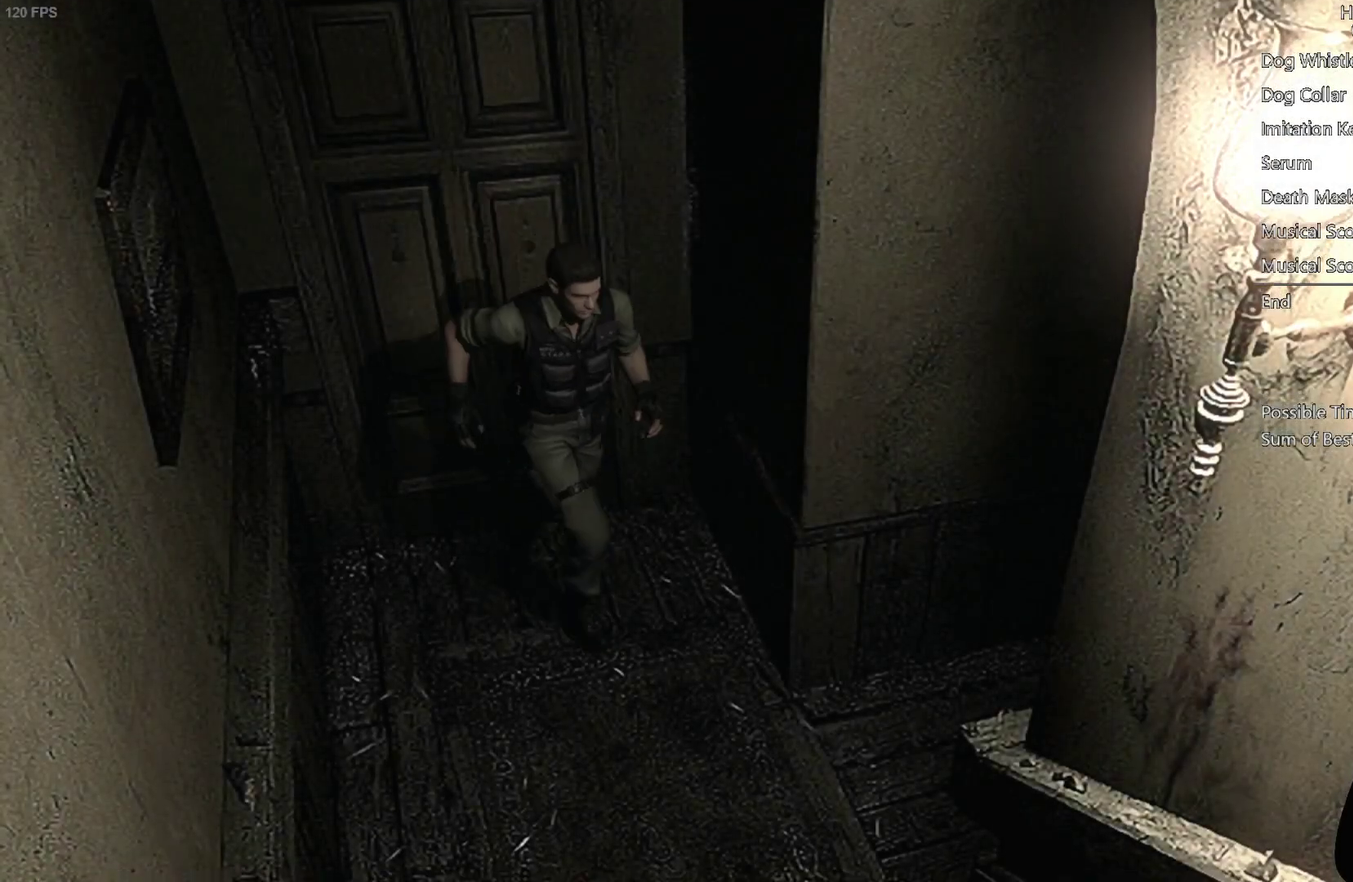
{"buttons": [], "left_stick": "up-right", "right_stick": "center", "events": [[350, "left_stick", "right"], [450, "left_stick", "up-right"]]}
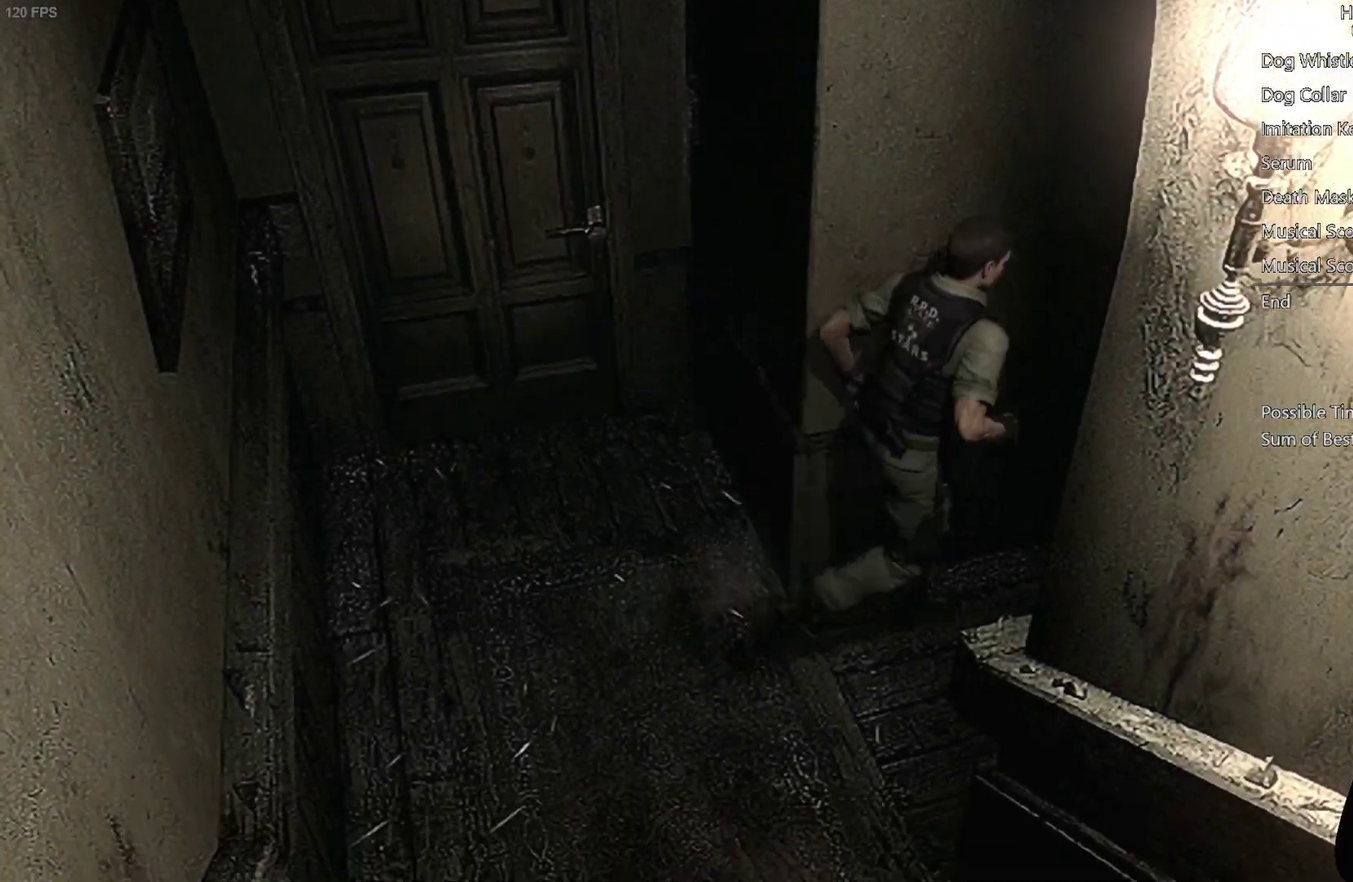
{"buttons": [], "left_stick": "down", "right_stick": "center", "events": [[67, "left_stick", "right"], [467, "left_stick", "down"]]}
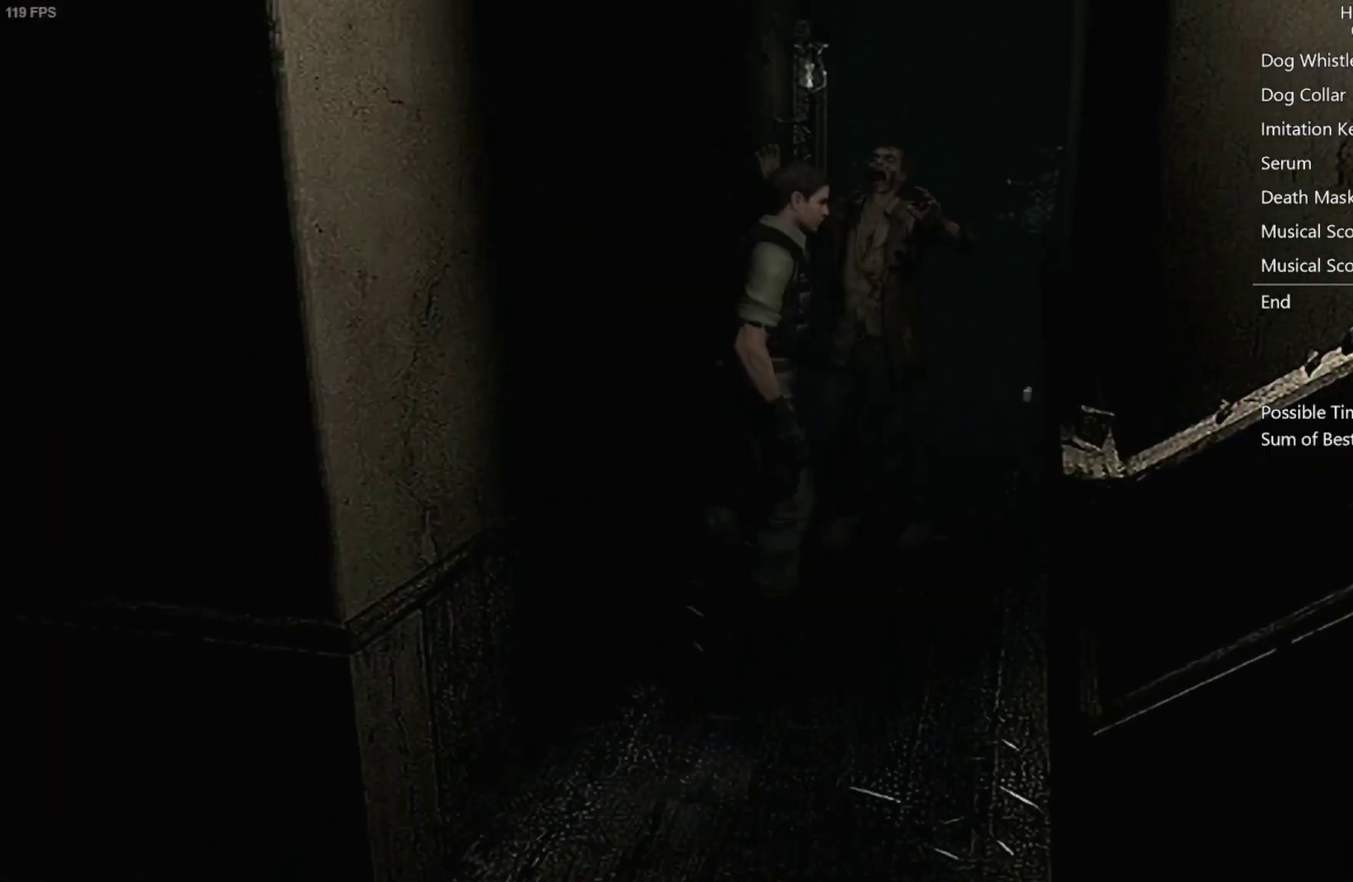
{"buttons": [], "left_stick": "up-right", "right_stick": "center", "events": [[183, "left_stick", "down-right"], [300, "left_stick", "right"], [383, "left_stick", "up-right"]]}
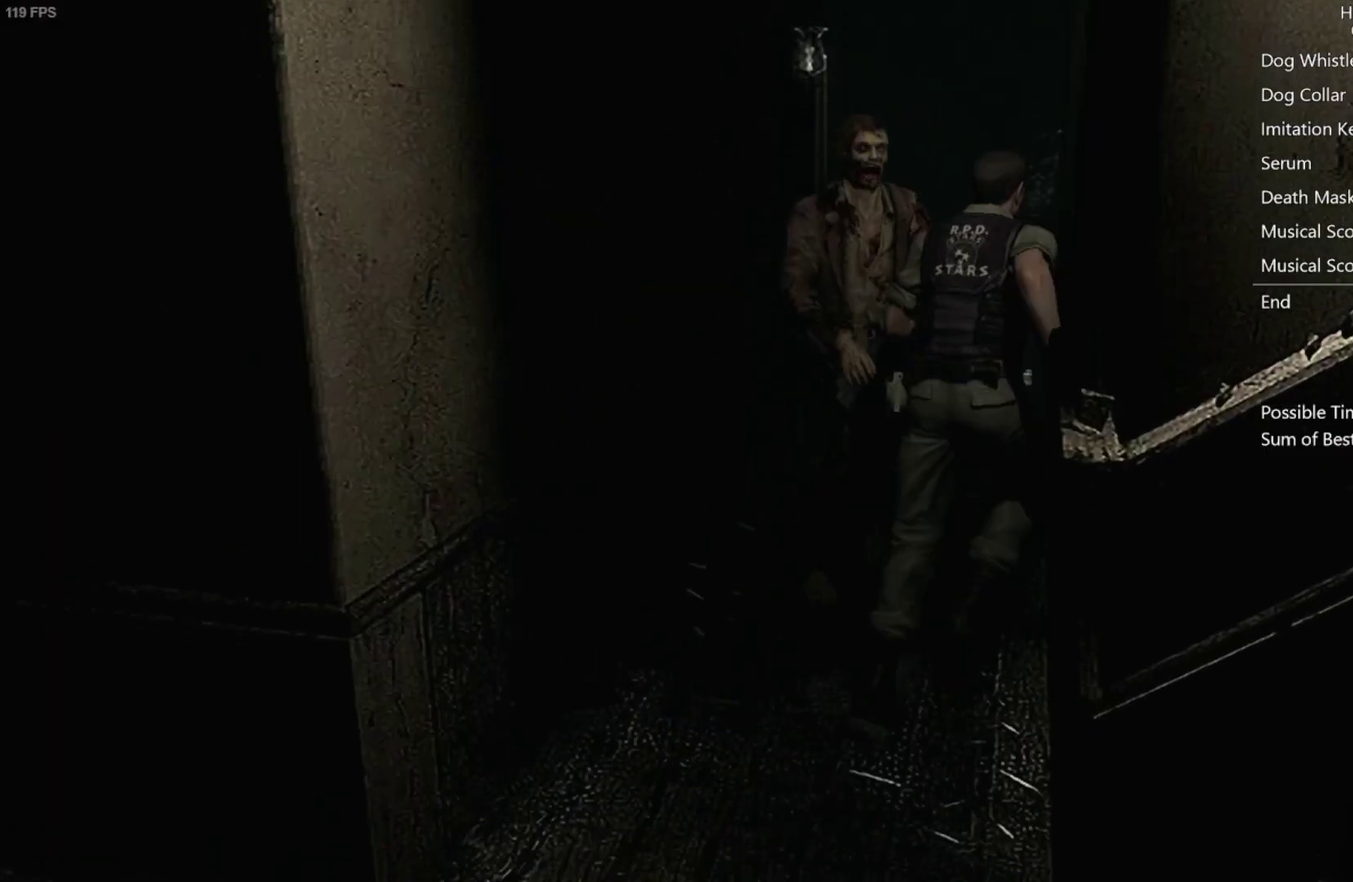
{"buttons": ["A"], "left_stick": "up", "right_stick": "center", "events": [[117, "left_stick", "up"], [467, "A", "down"]]}
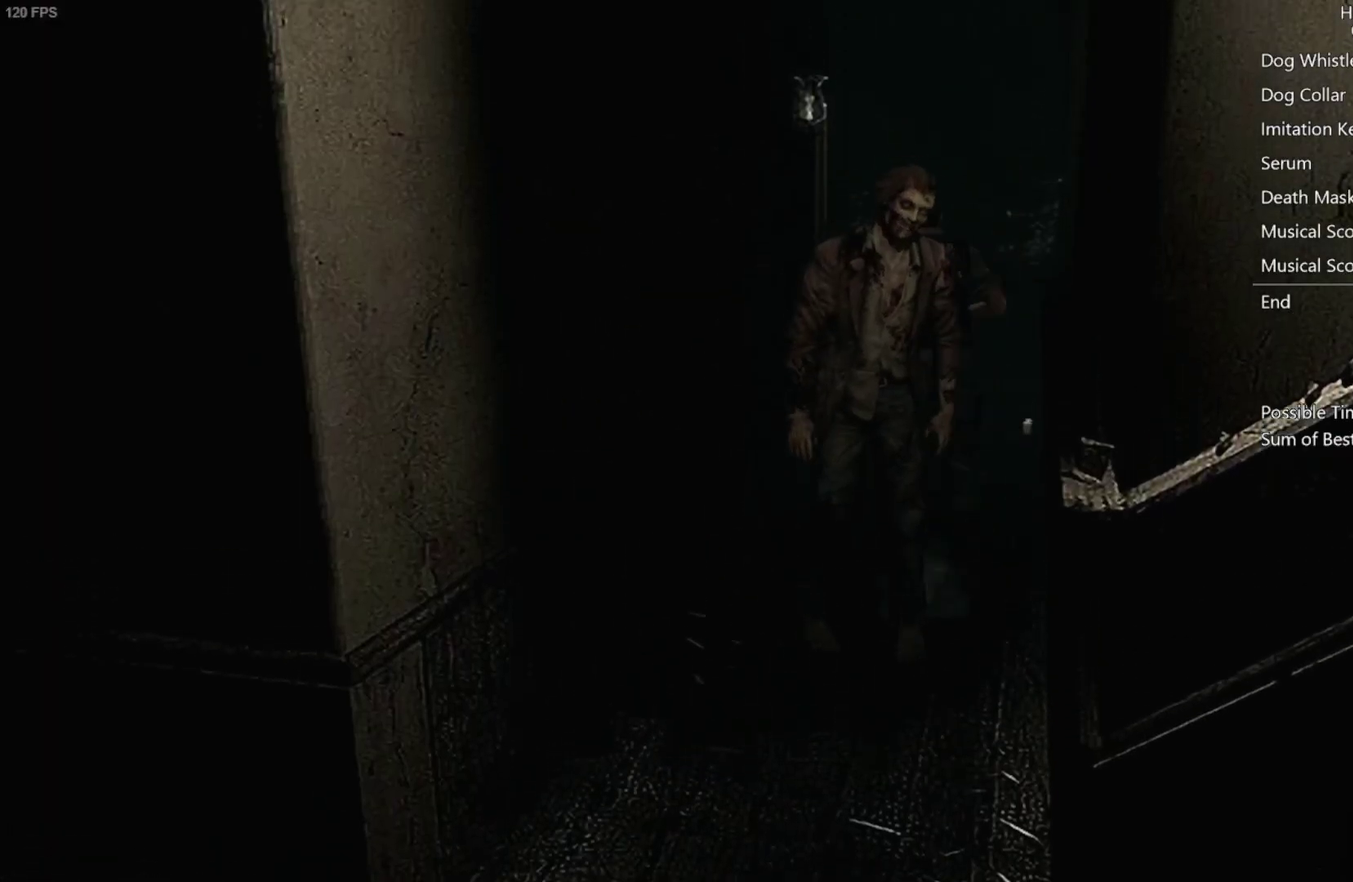
{"buttons": ["A"], "left_stick": "up", "right_stick": "center", "events": []}
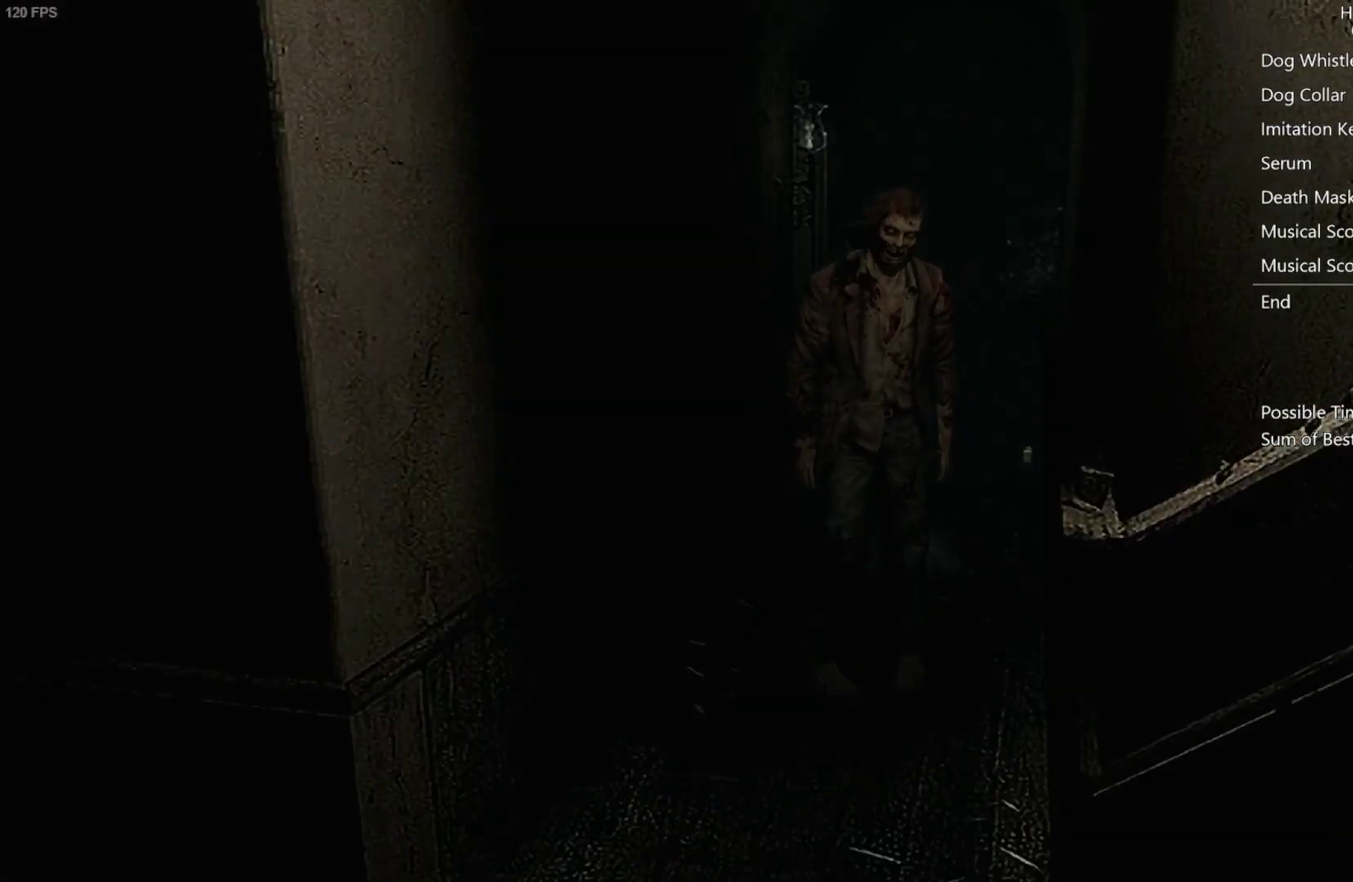
{"buttons": [], "left_stick": "center", "right_stick": "center", "events": [[250, "A", "up"], [283, "left_stick", "center"]]}